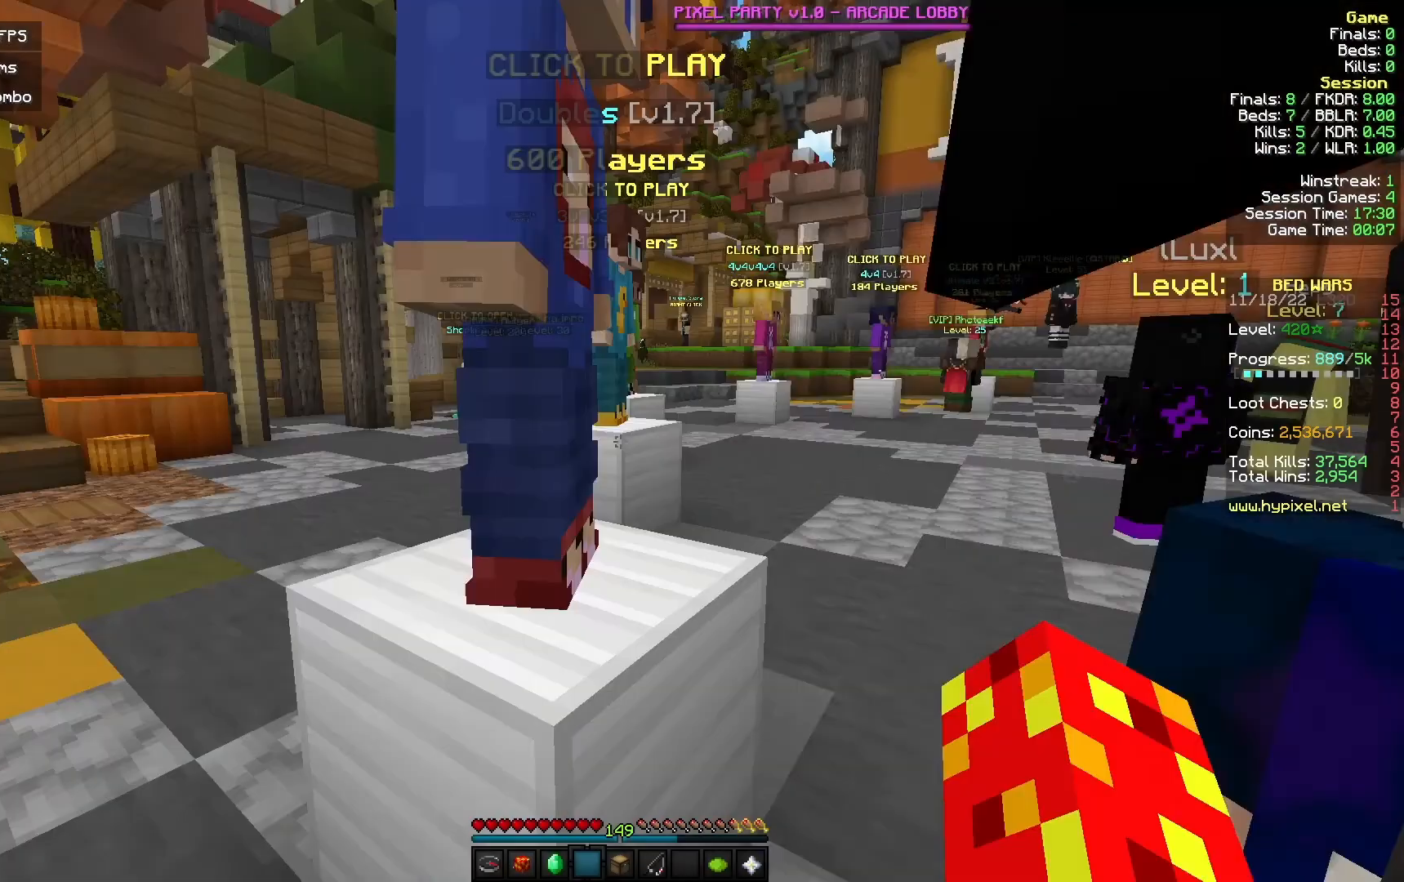
Gameplay with keyboard and mouse; each line is a JSON object with the keys and mouse buttons held at the frame after it. "events" lists presses ("down") and releases ("up") of "a", "d", "s", "w", "mouse_left" and "mouse_right" between this image and that frame as [ms after this image, input, new state], when the widget could be followed in between. "mouse_left", "mouse_right" = the "left", "right" buttons of the "mouse" list. No other keys are recorded. Fast repeated clicks can show as one long hold. Mouse movement is not recorded.
{"keys": ["s"], "mouse": [], "events": [[233, "s", "down"]]}
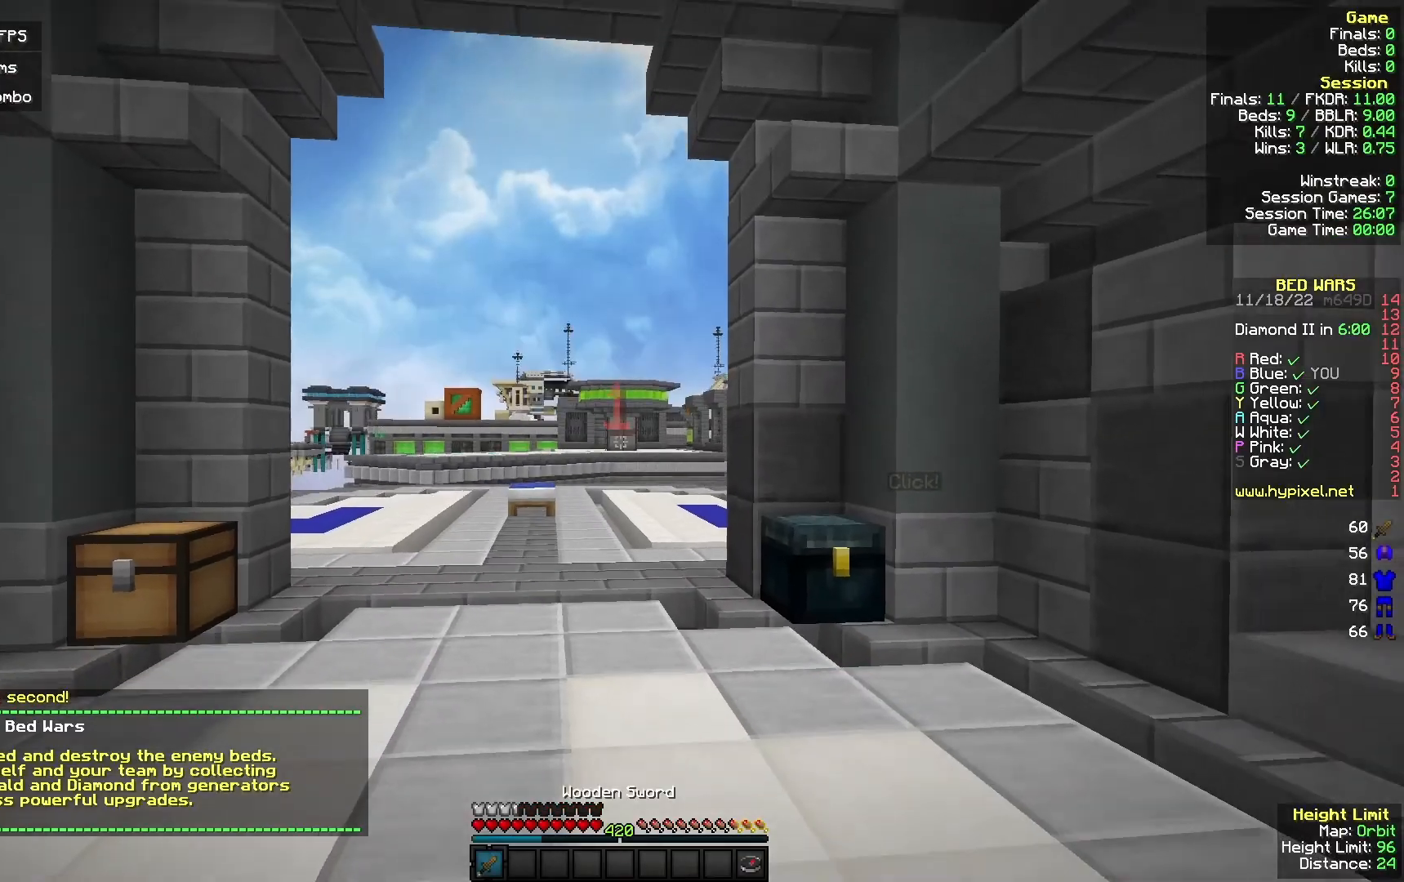
{"keys": ["a", "s"], "mouse": [], "events": [[500, "a", "down"]]}
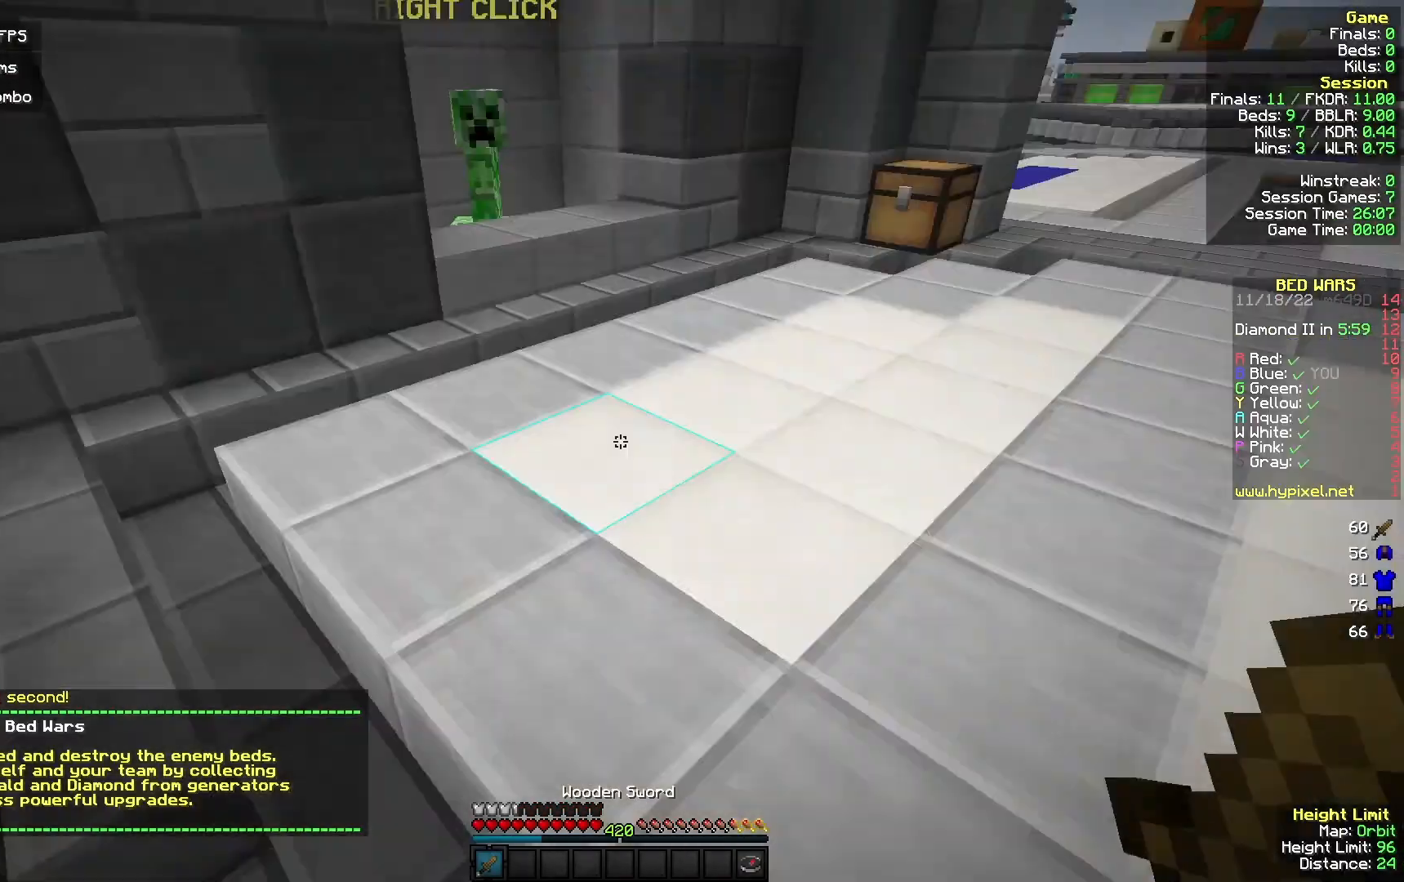
{"keys": [], "mouse": ["left"], "events": [[67, "mouse_left", "down"], [67, "s", "up"], [167, "w", "down"], [300, "a", "up"], [333, "w", "up"]]}
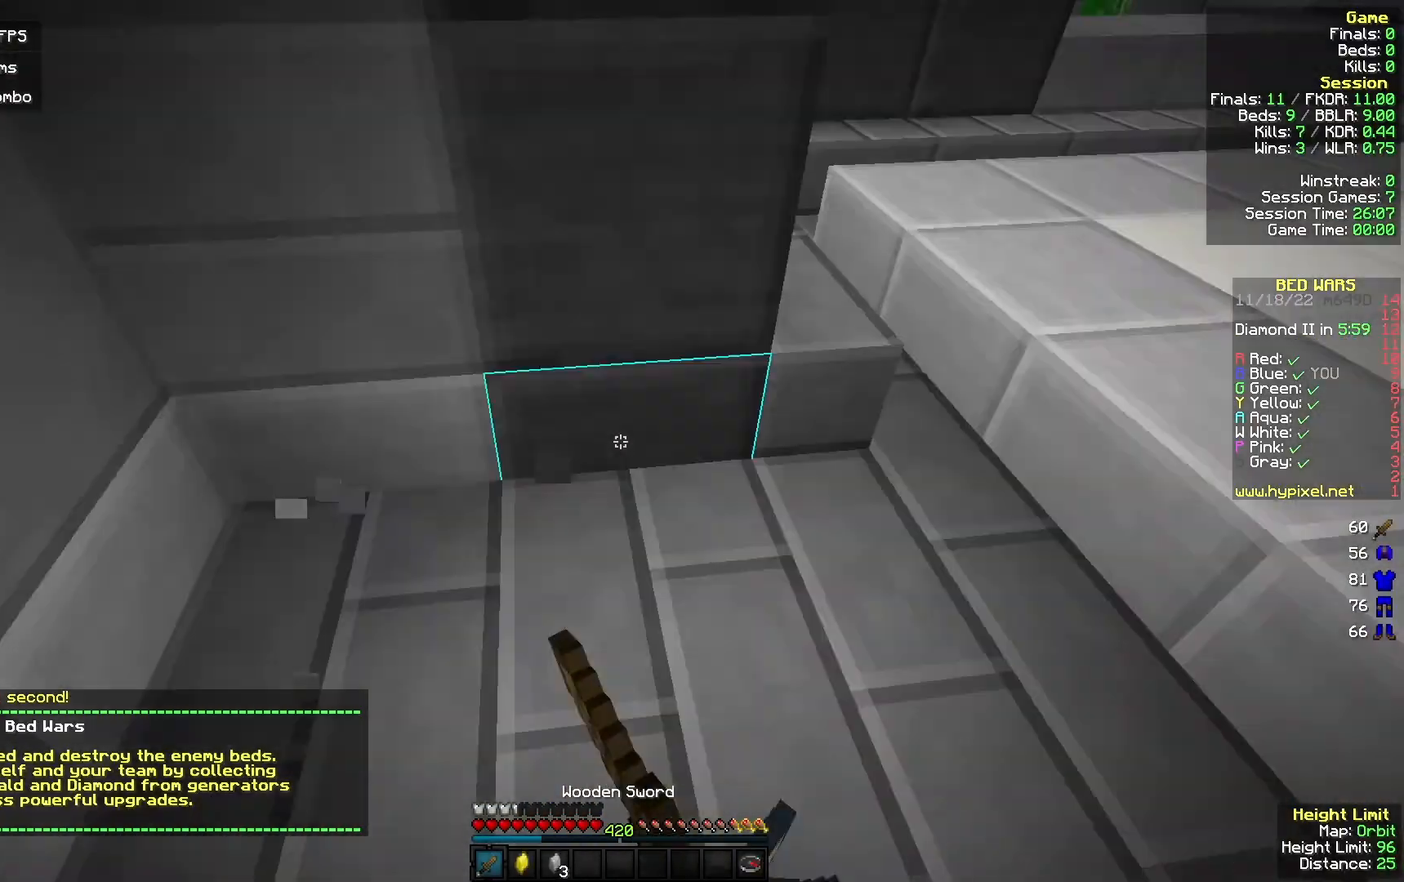
{"keys": [], "mouse": ["left"], "events": []}
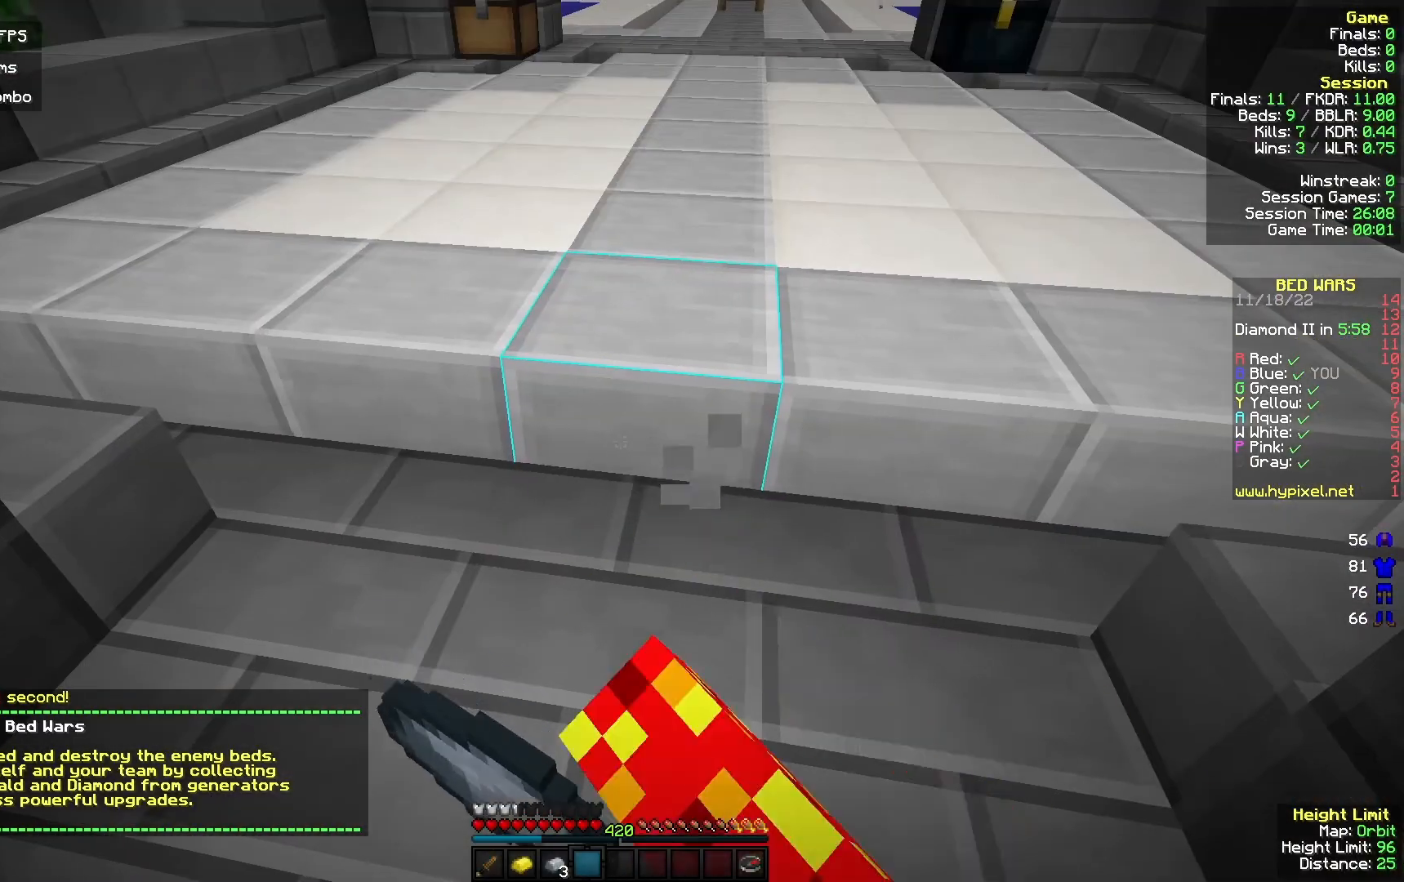
{"keys": [], "mouse": ["left"], "events": []}
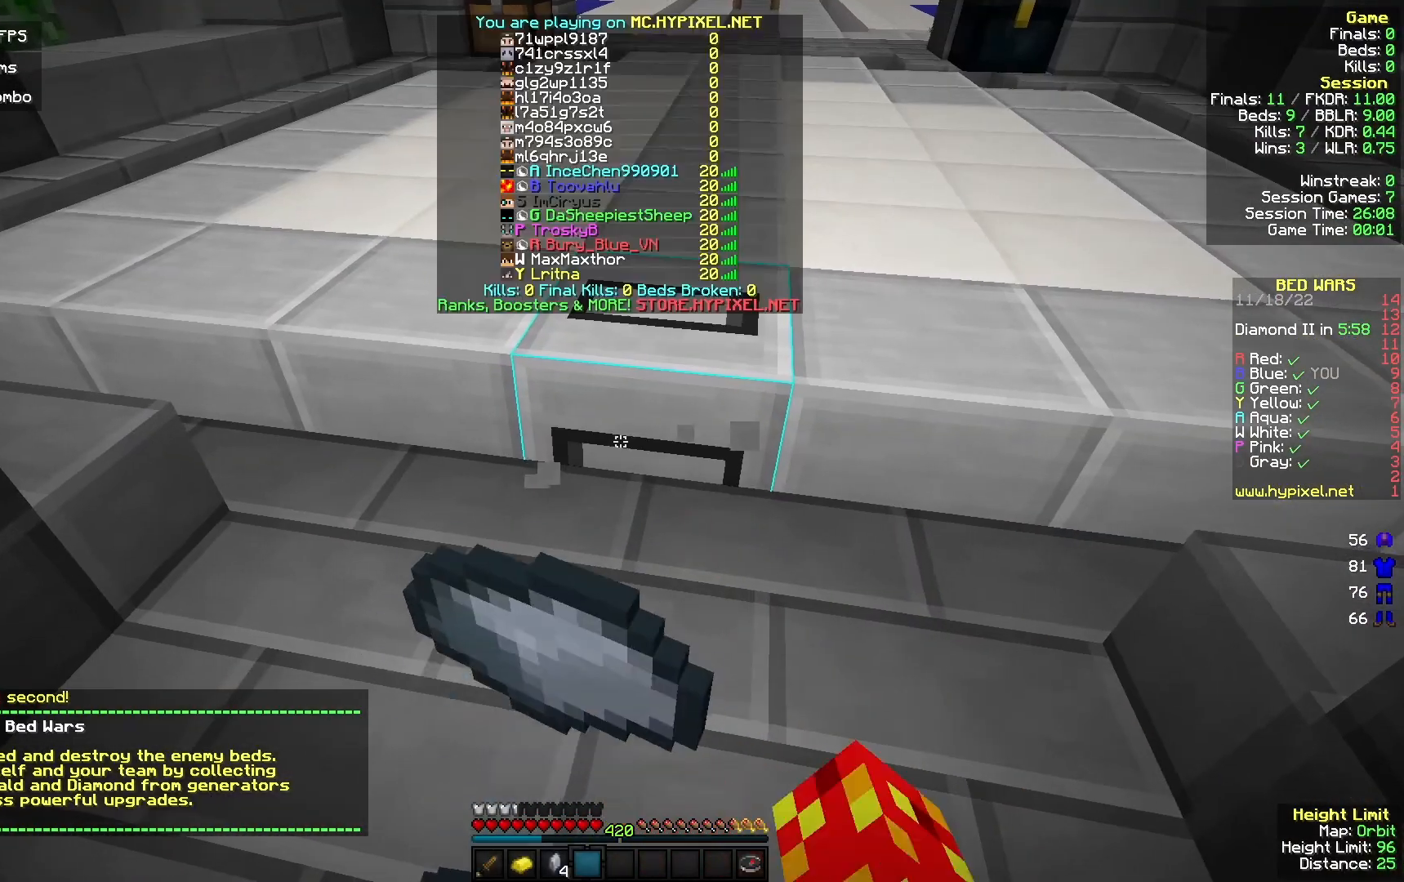
{"keys": [], "mouse": ["left"], "events": []}
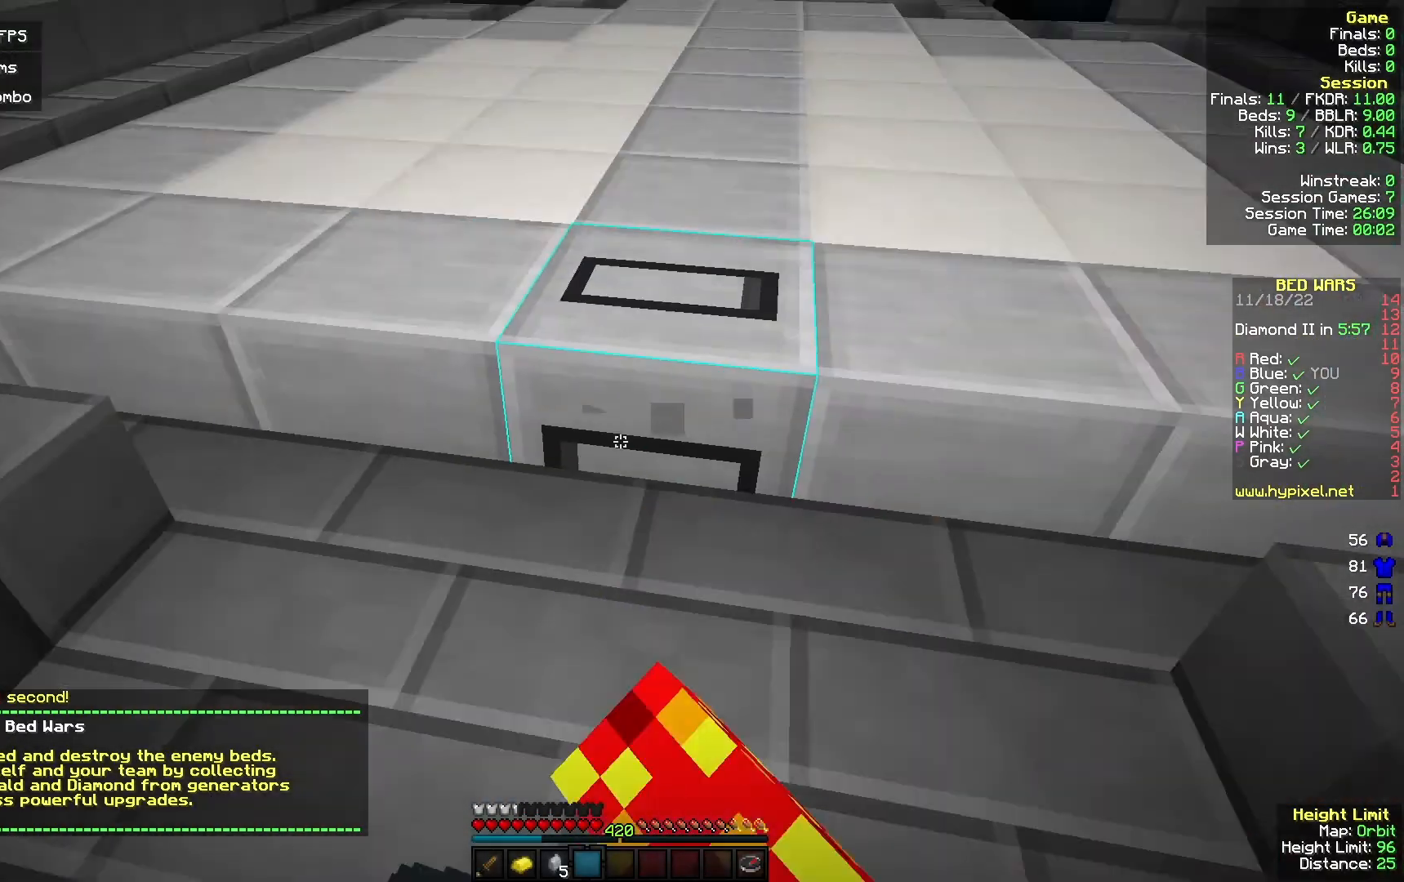
{"keys": [], "mouse": ["left"], "events": []}
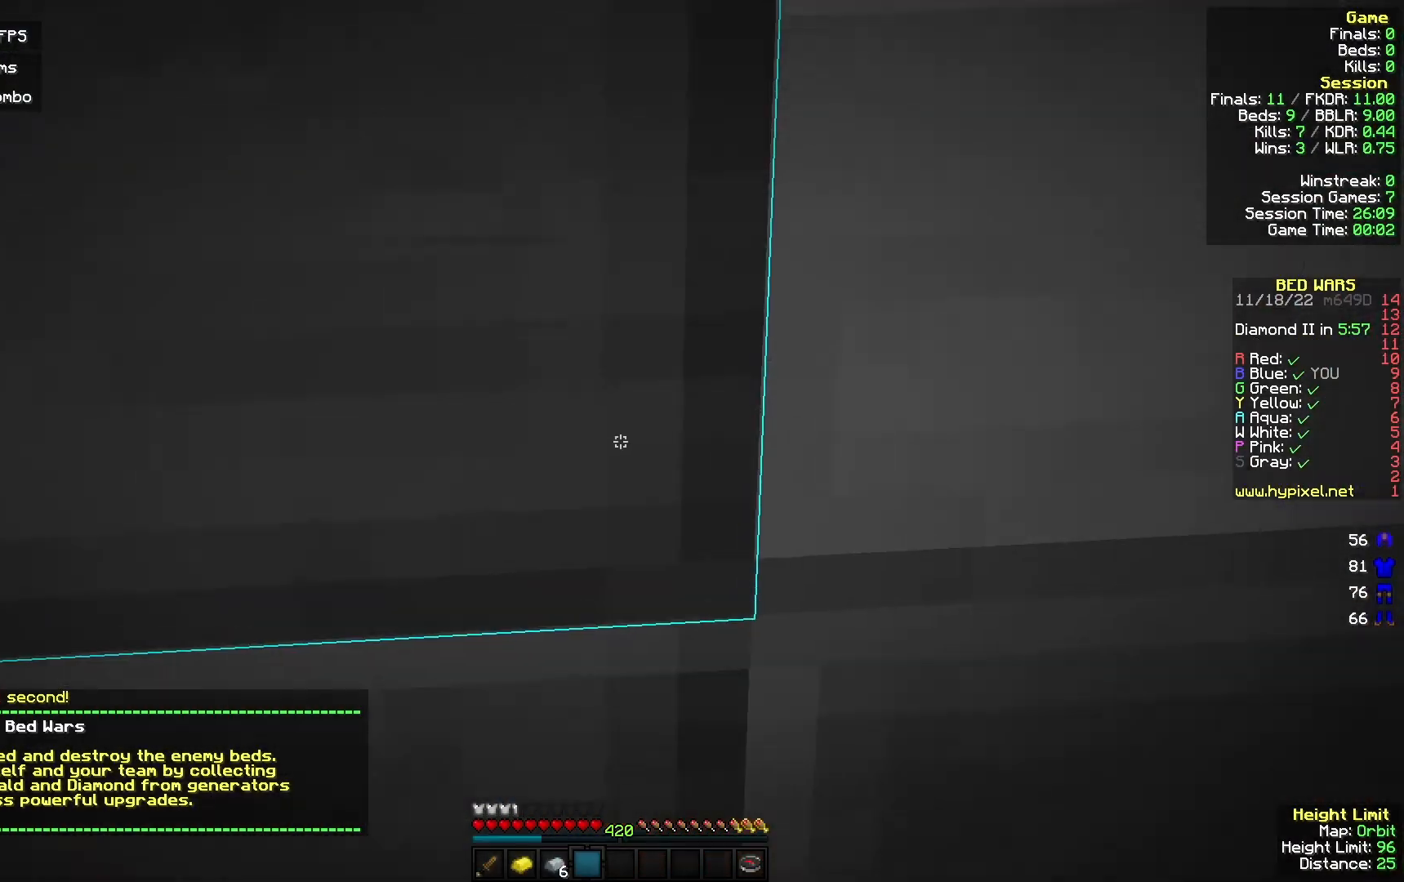
{"keys": [], "mouse": ["left"], "events": []}
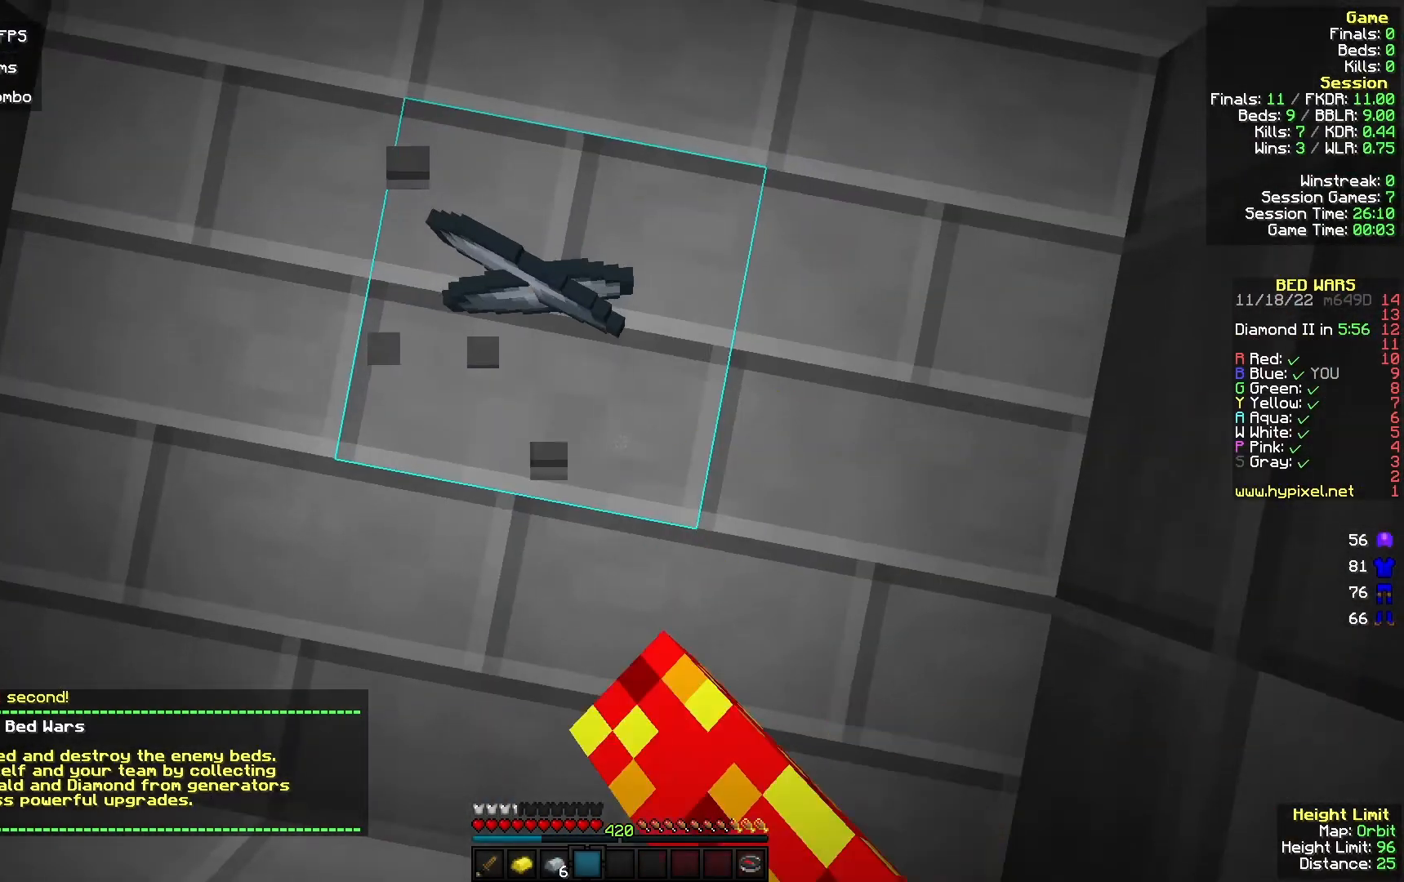
{"keys": [], "mouse": ["left"], "events": [[67, "w", "down"], [133, "w", "up"]]}
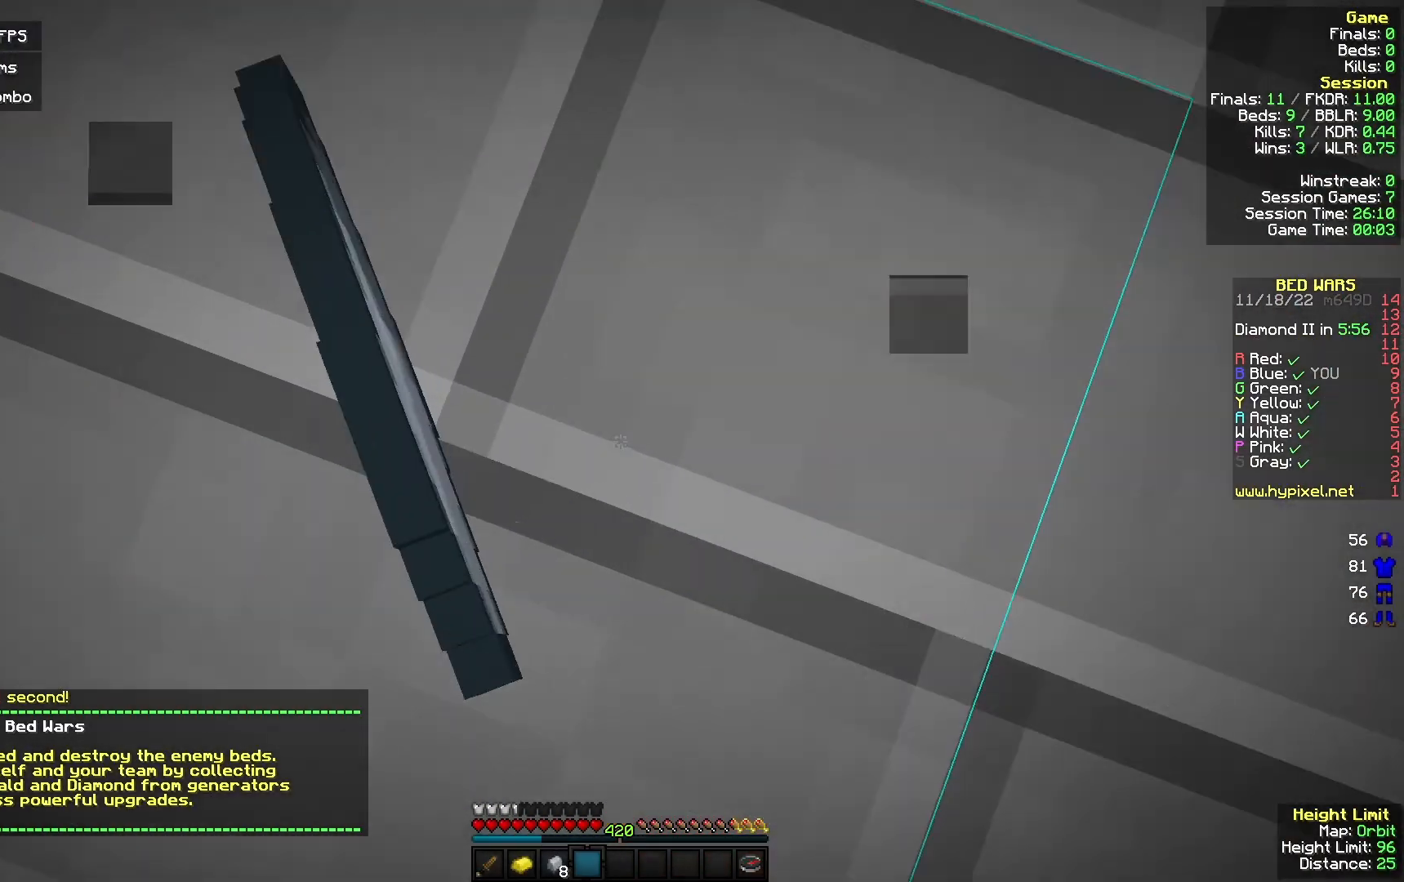
{"keys": [], "mouse": ["left"], "events": []}
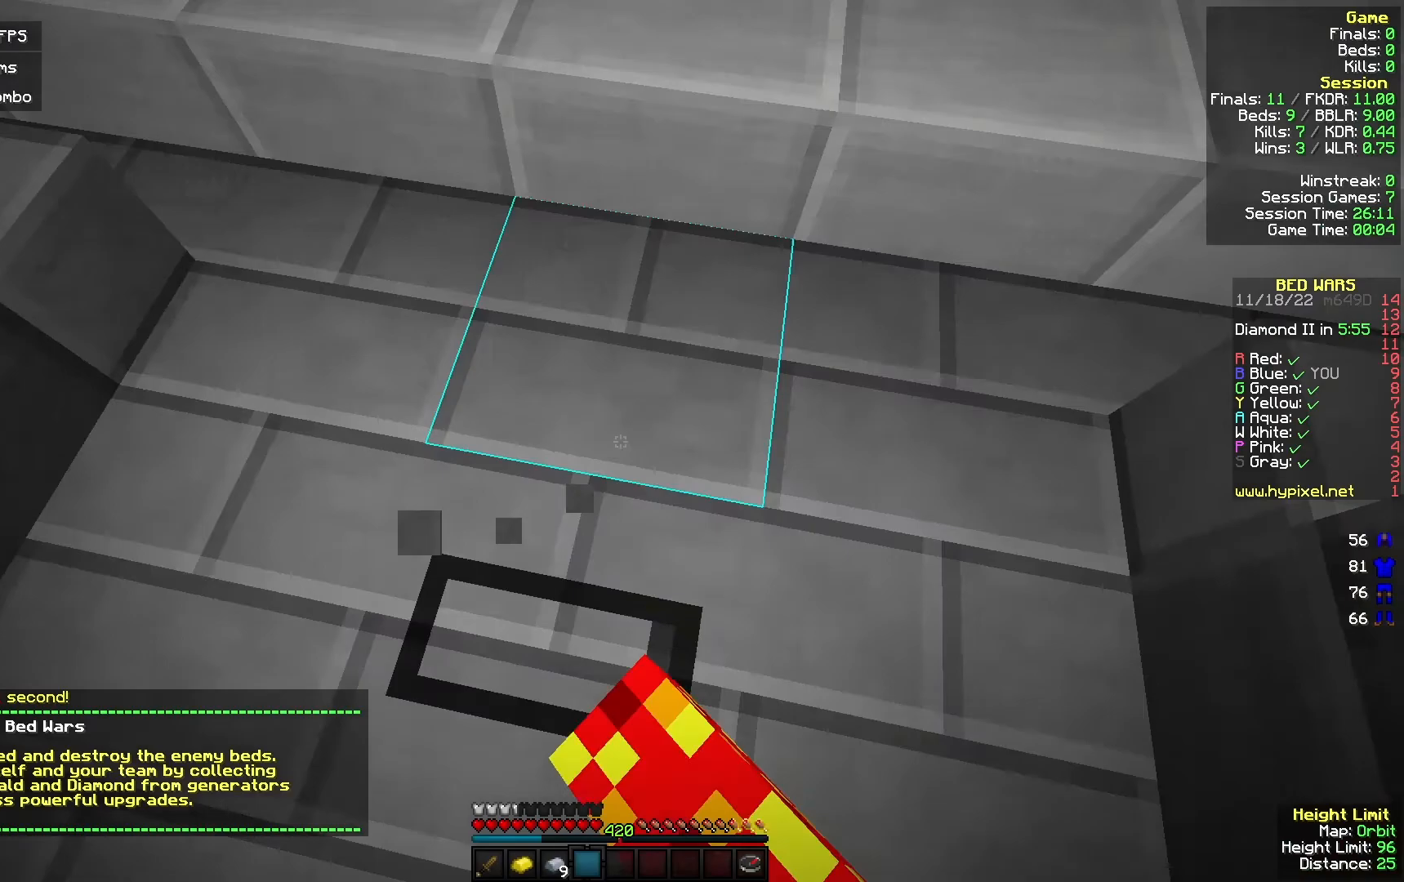
{"keys": [], "mouse": ["left"], "events": []}
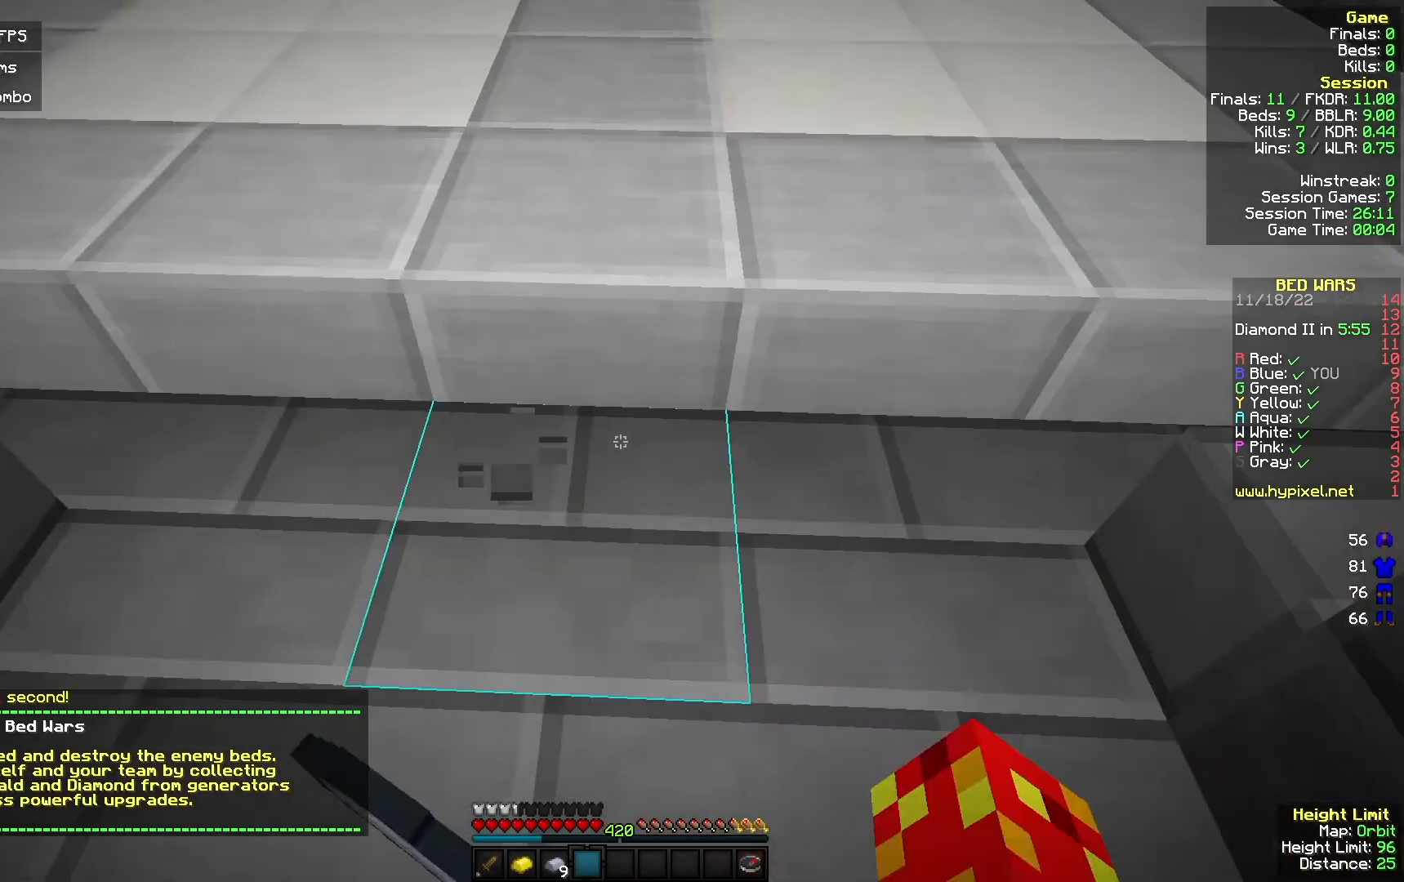
{"keys": [], "mouse": ["left"], "events": []}
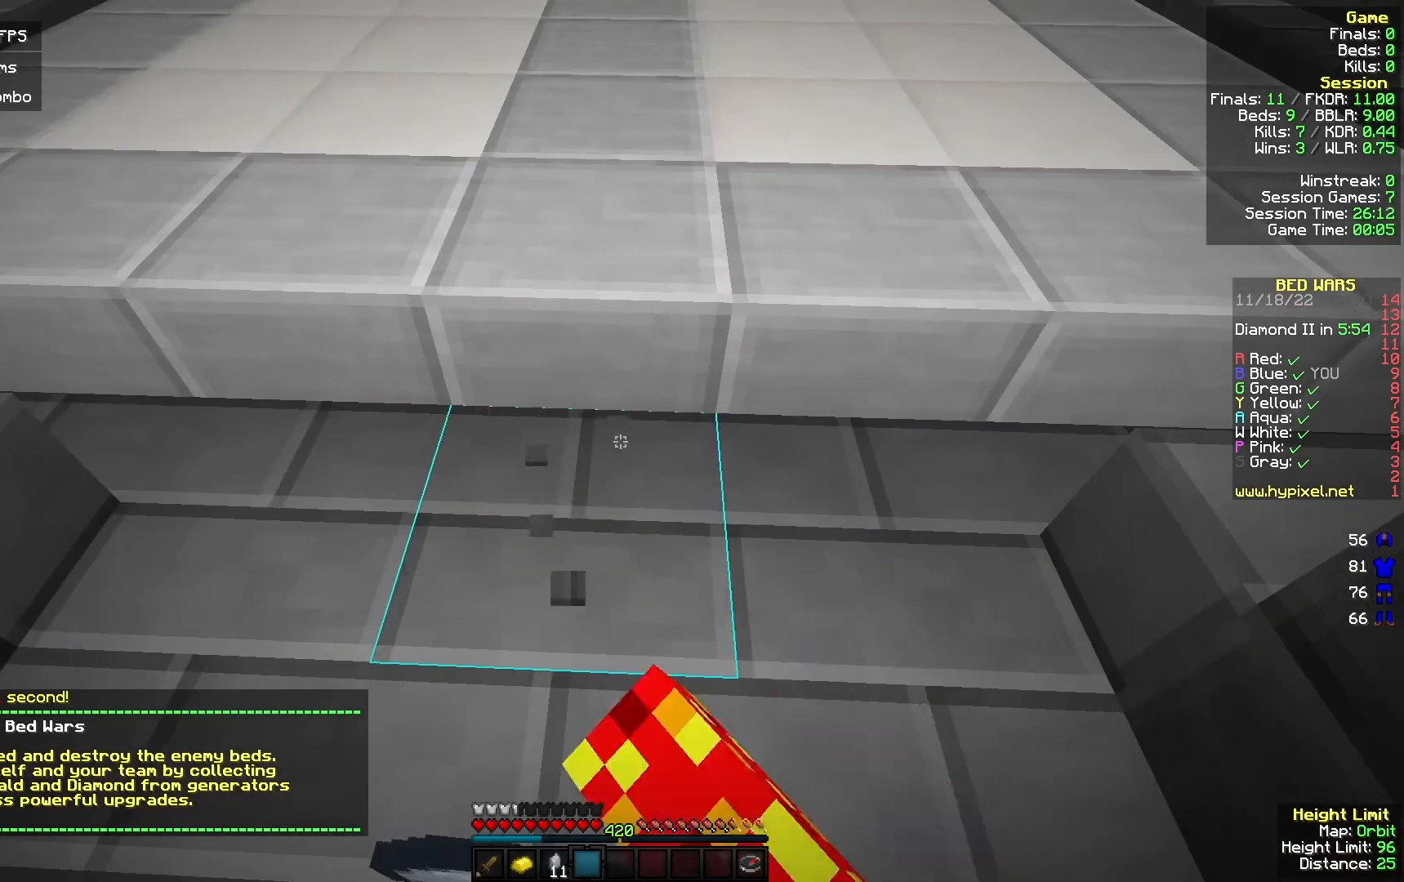
{"keys": [], "mouse": ["left"], "events": []}
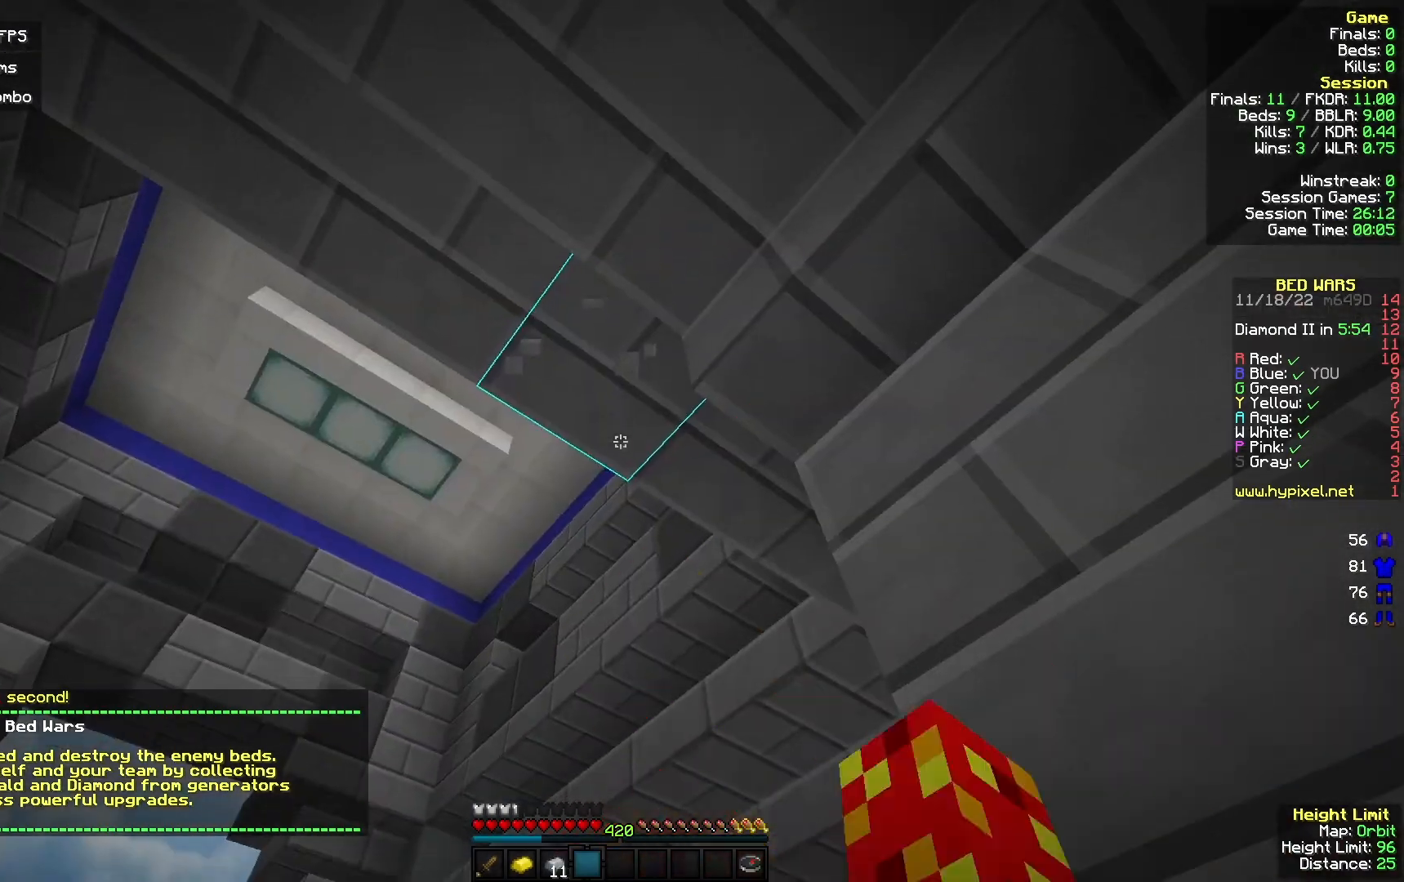
{"keys": [], "mouse": ["left"], "events": []}
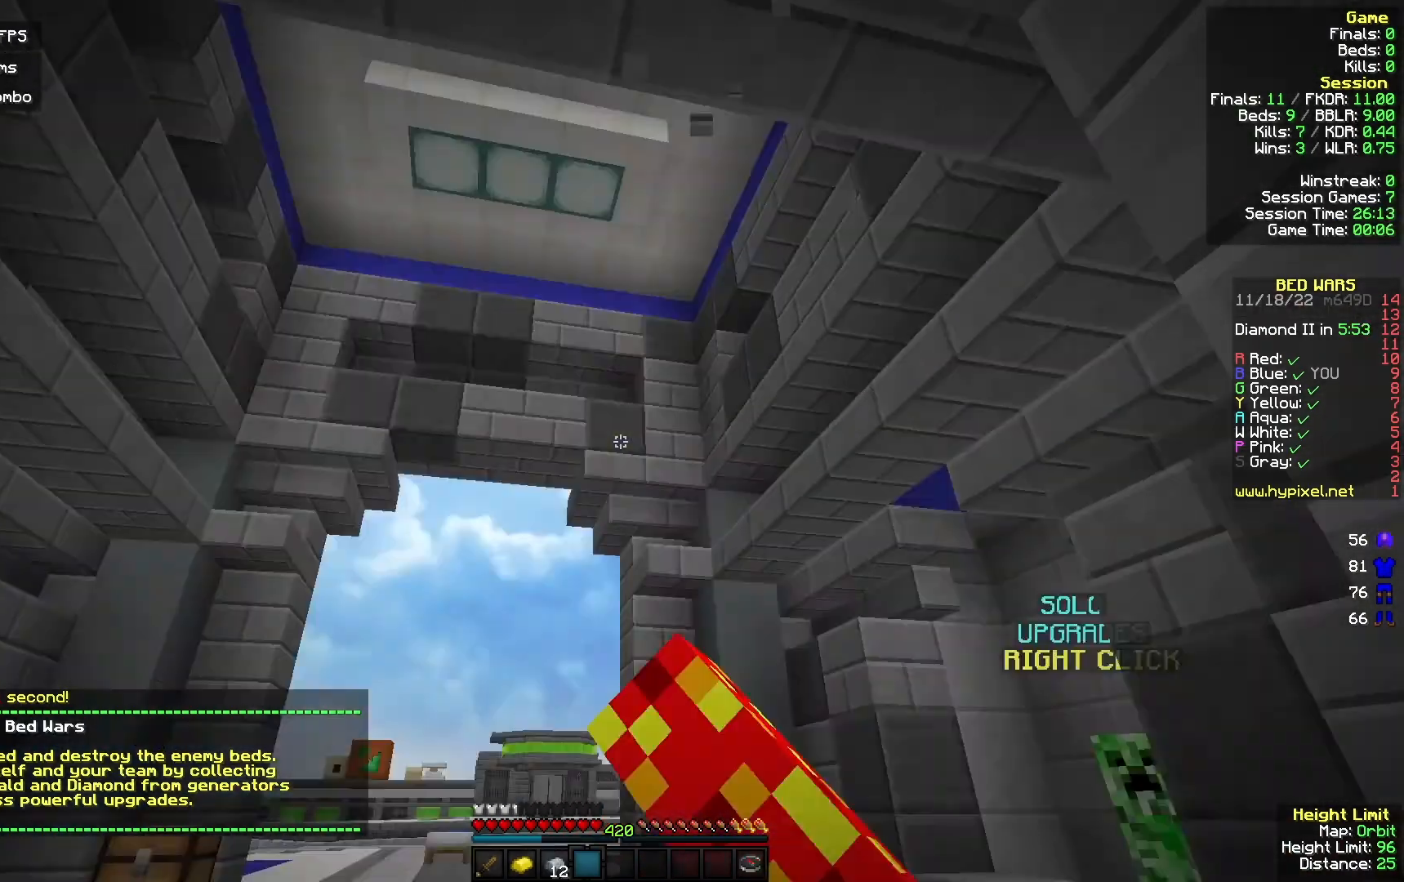
{"keys": [], "mouse": ["left"], "events": []}
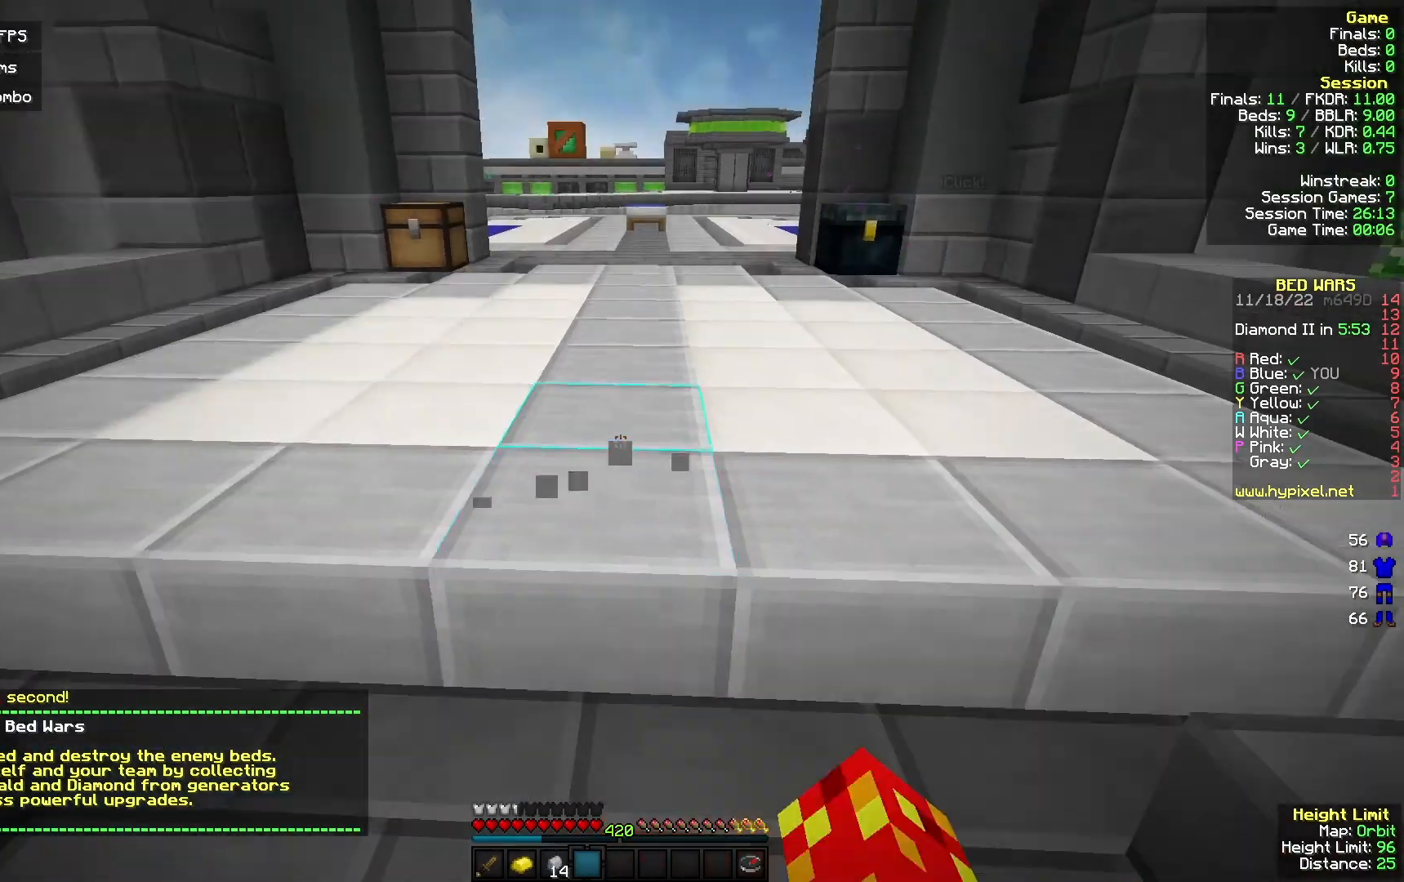
{"keys": [], "mouse": ["left"], "events": []}
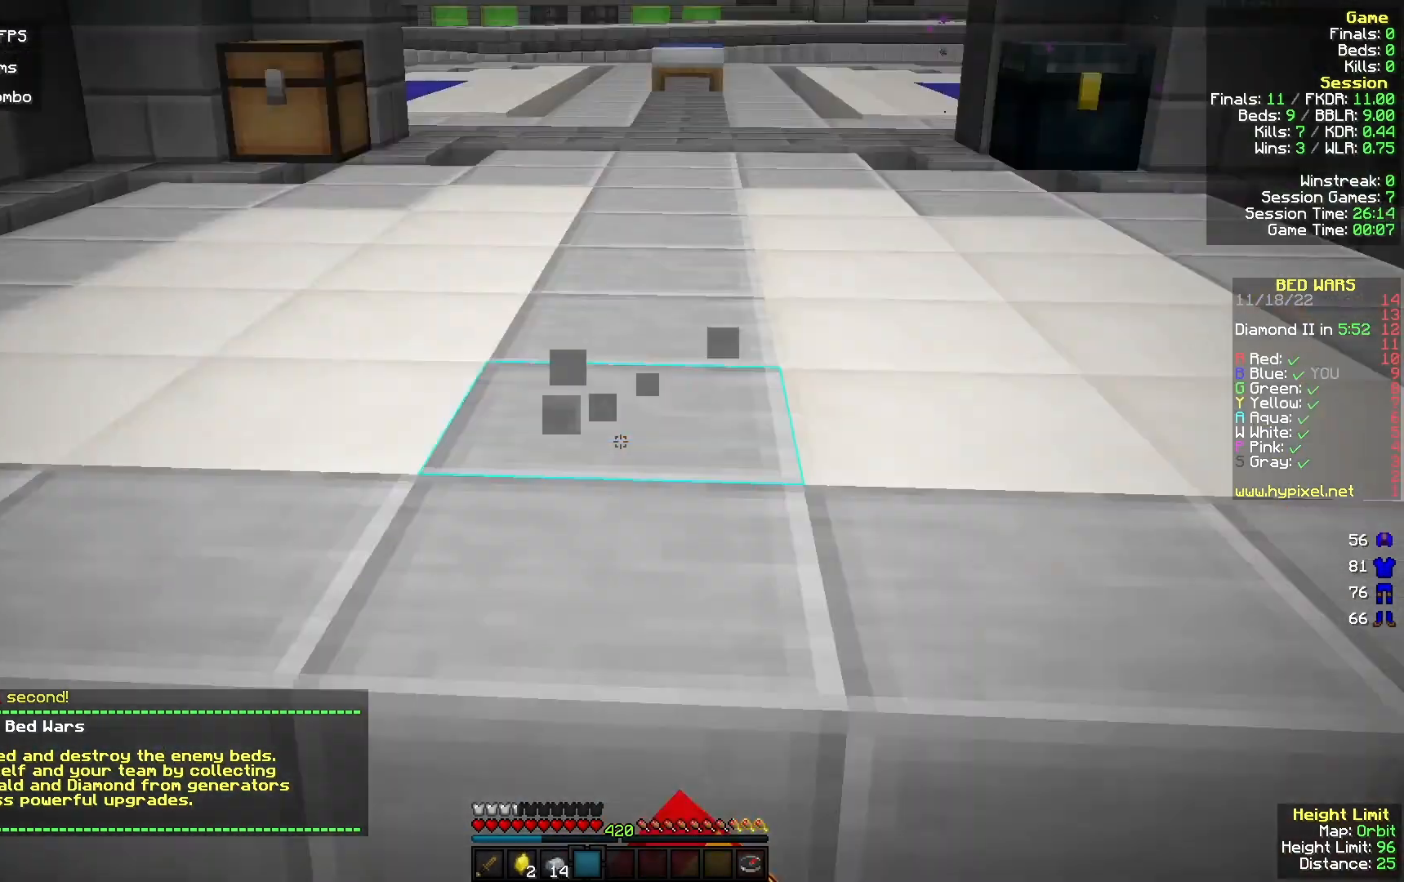
{"keys": [], "mouse": ["left"], "events": []}
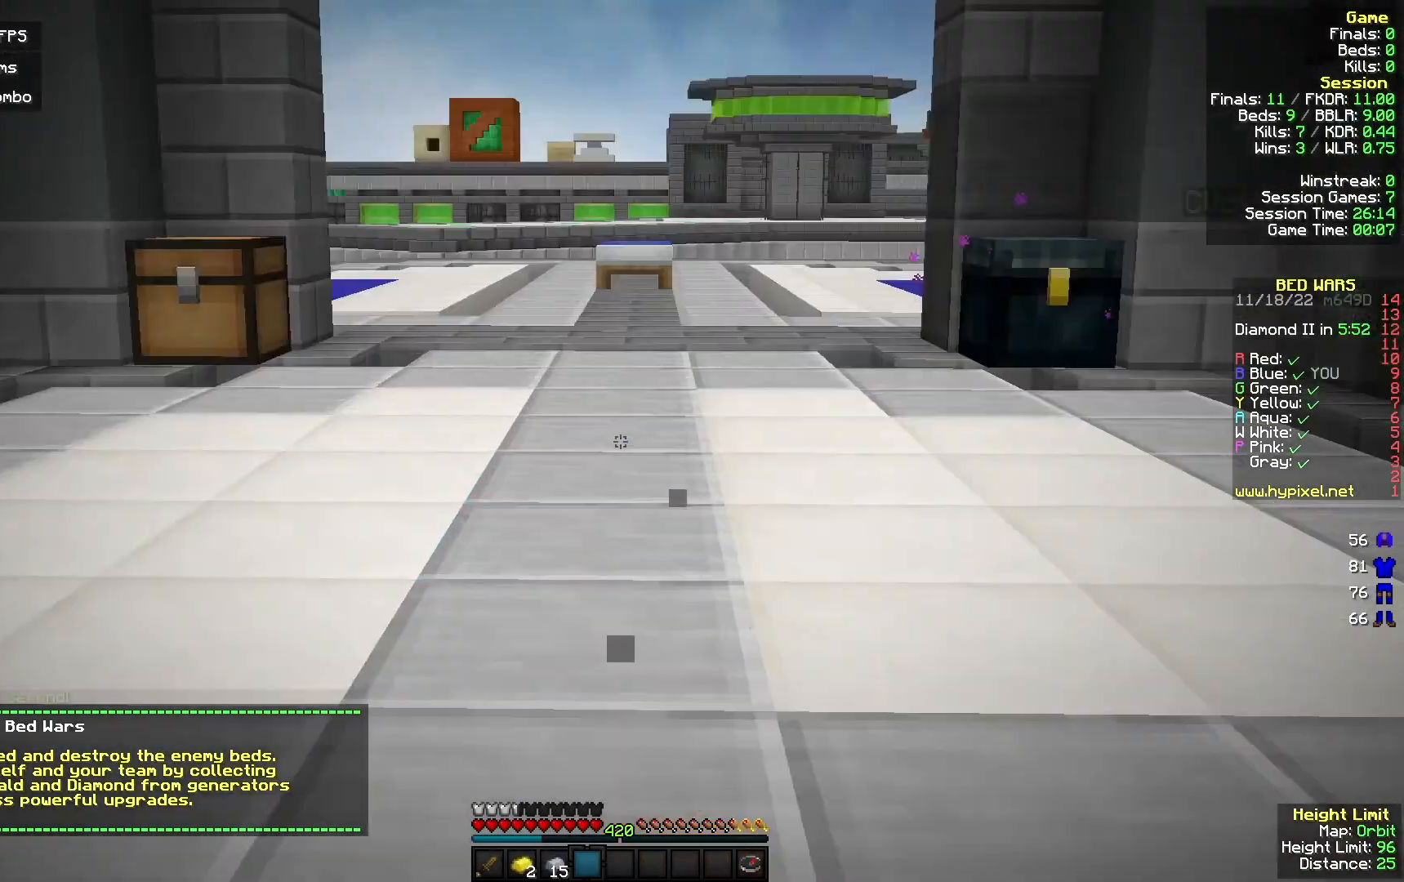
{"keys": [], "mouse": ["left"], "events": []}
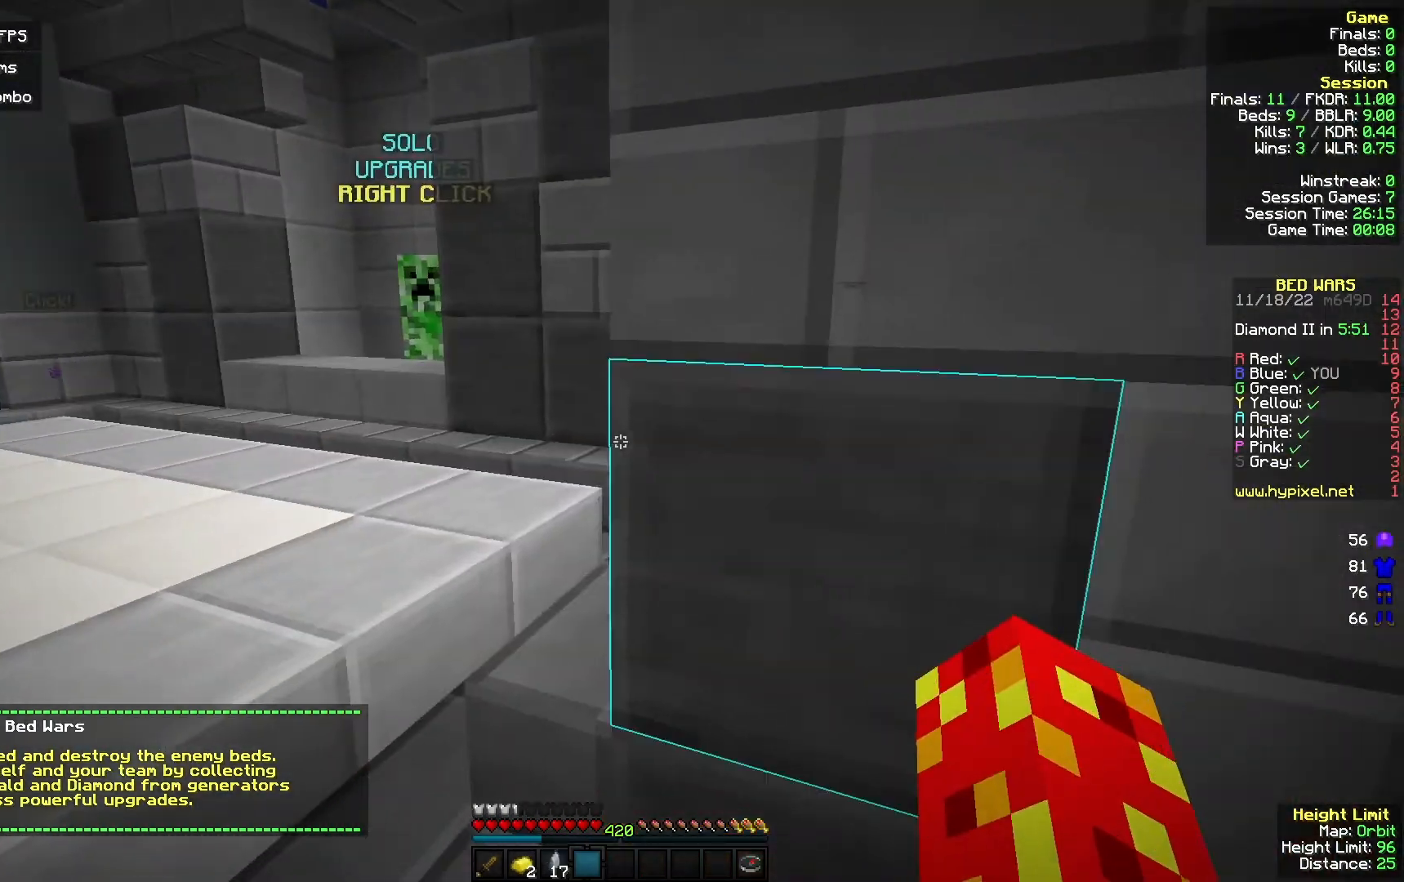
{"keys": [], "mouse": ["left"], "events": []}
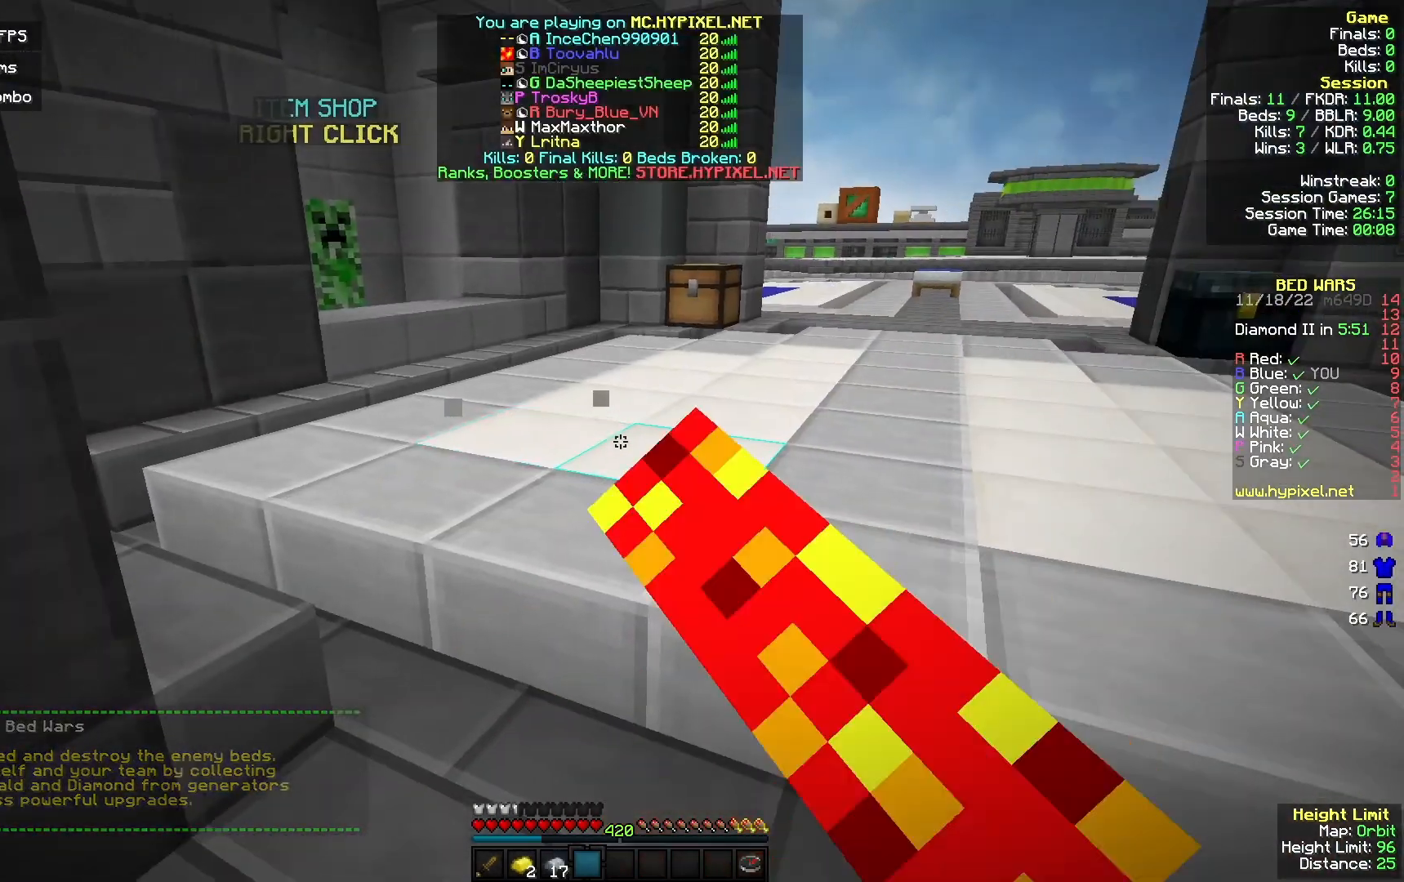
{"keys": [], "mouse": ["left"], "events": []}
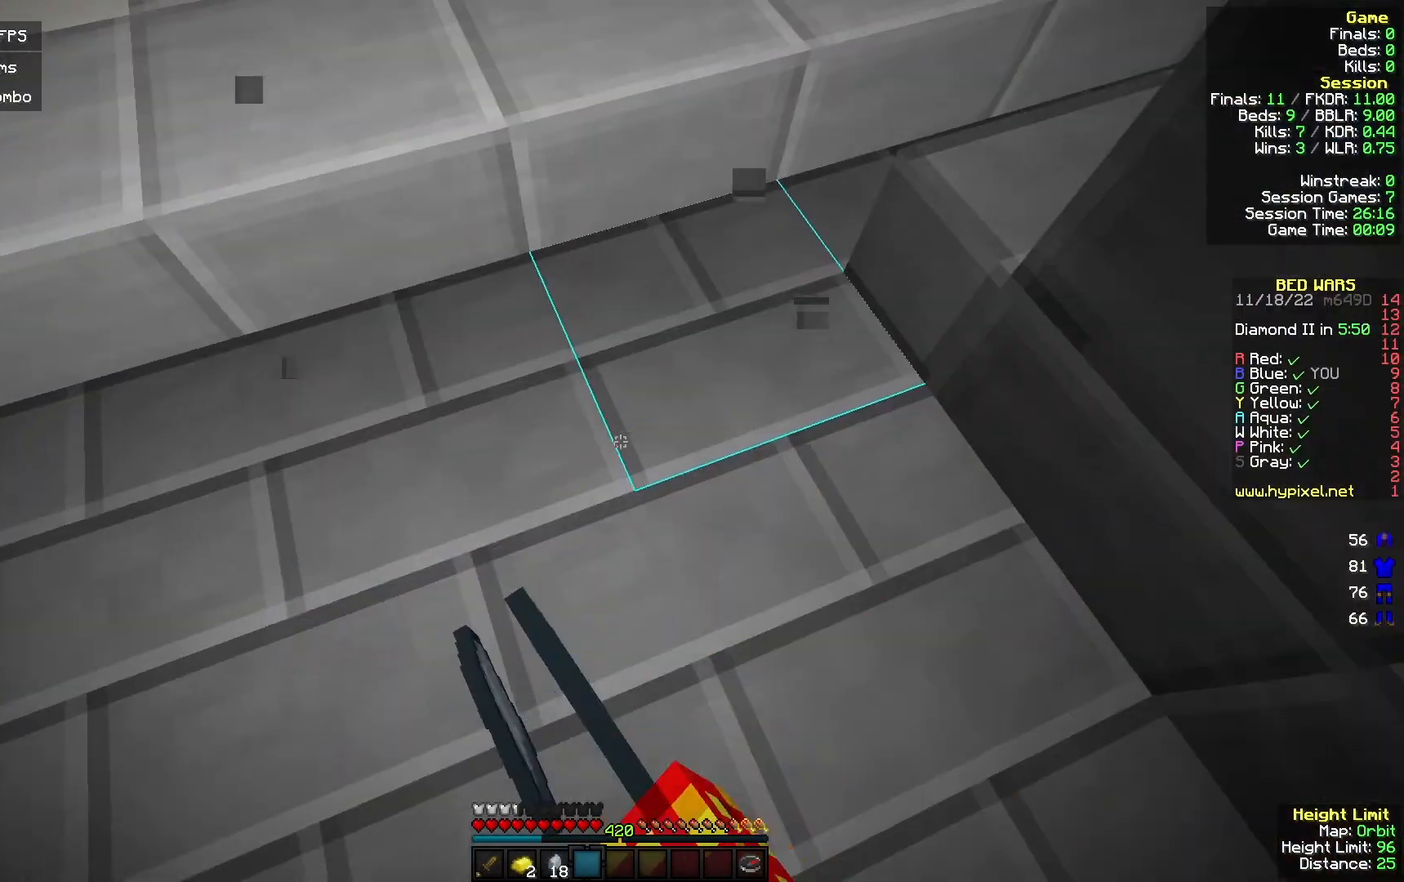
{"keys": [], "mouse": [], "events": [[367, "mouse_left", "up"]]}
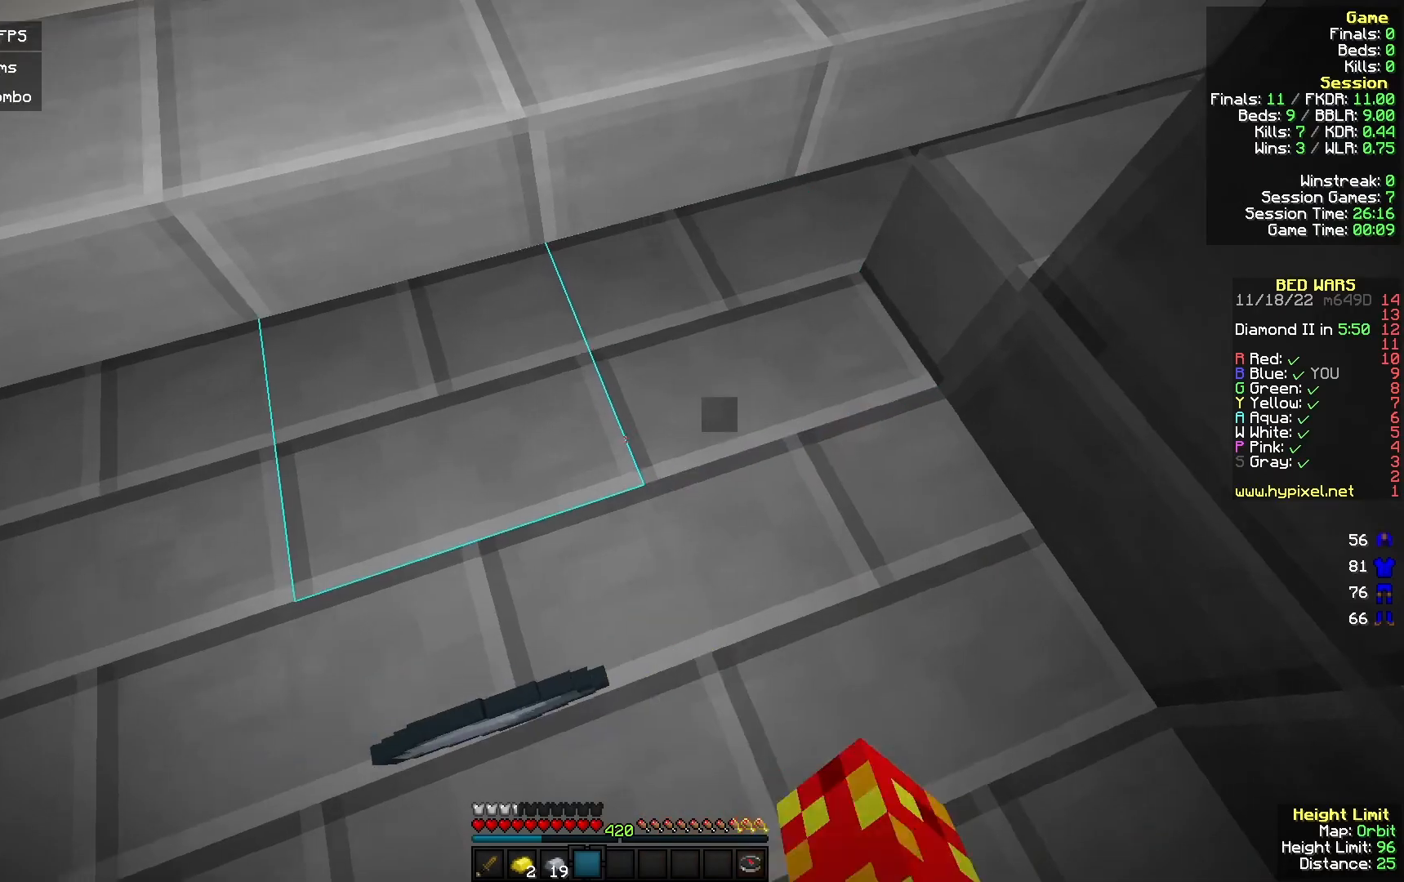
{"keys": ["w"], "mouse": [], "events": [[33, "mouse_left", "down"], [167, "mouse_left", "up"], [267, "w", "down"], [333, "mouse_left", "down"], [467, "mouse_left", "up"]]}
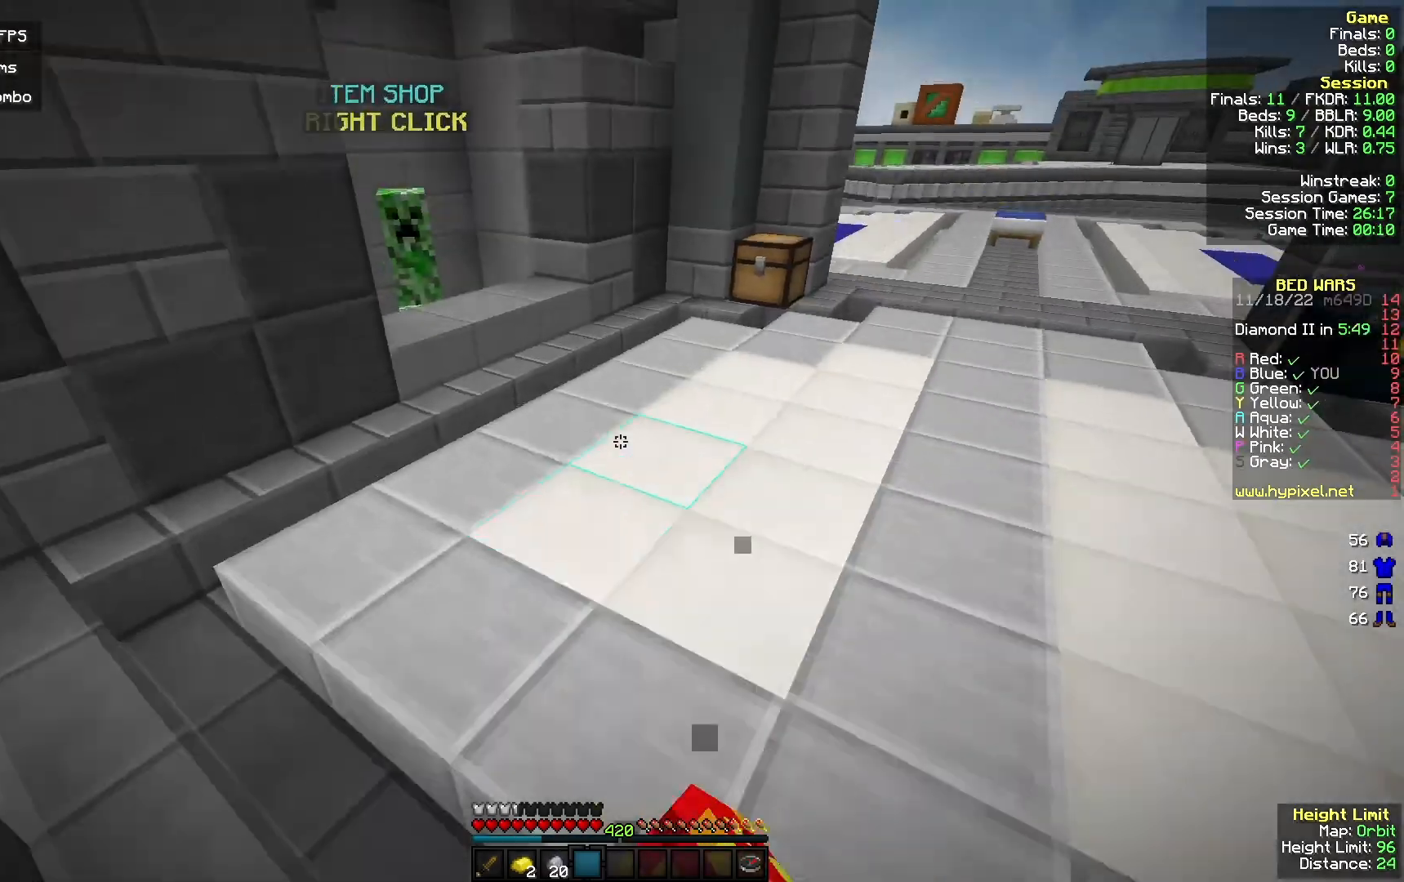
{"keys": ["w"], "mouse": [], "events": []}
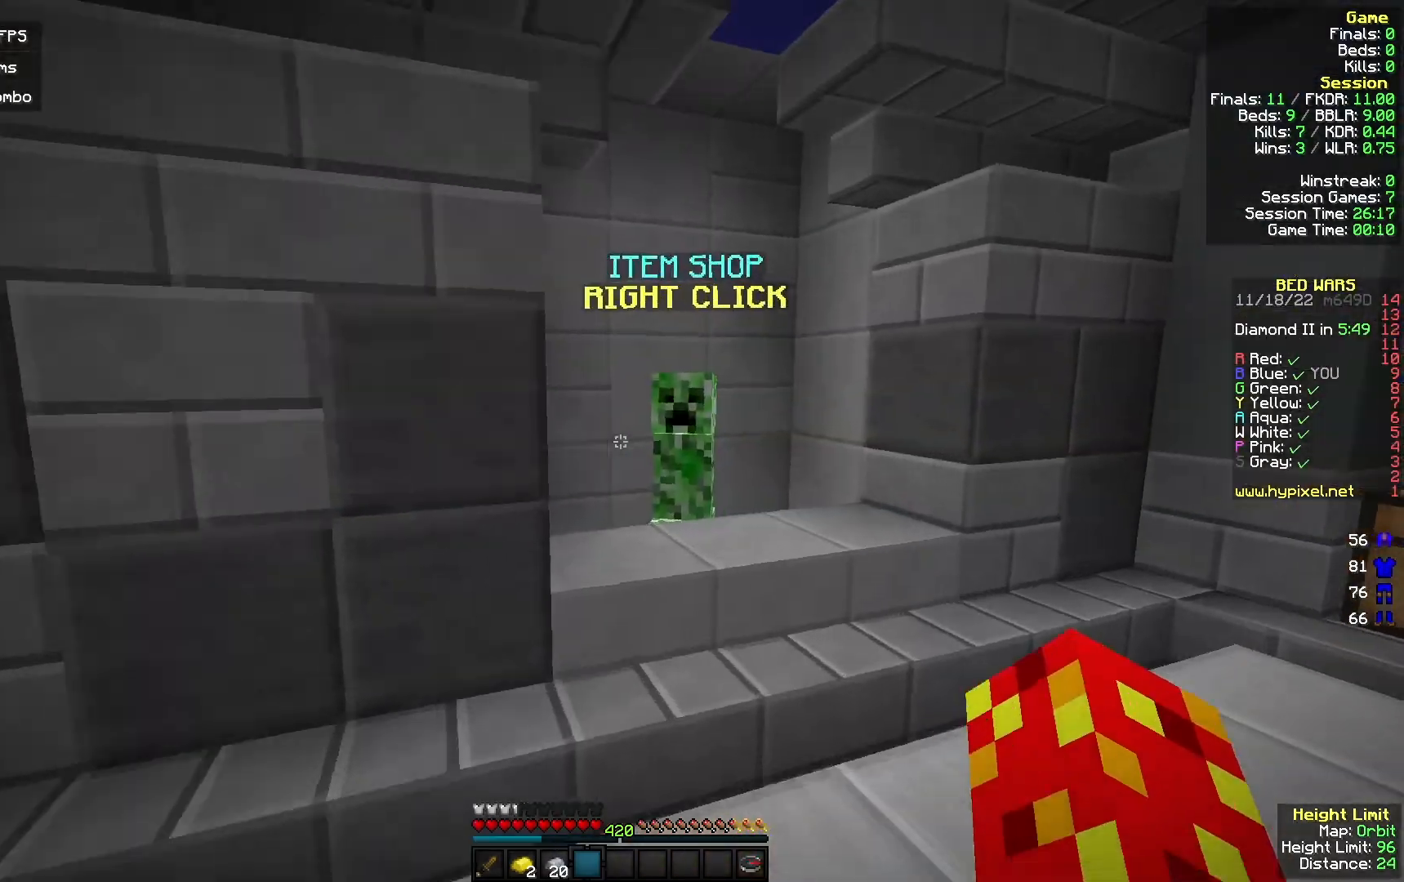
{"keys": [], "mouse": [], "events": [[233, "mouse_right", "down"], [233, "w", "up"], [333, "mouse_right", "up"]]}
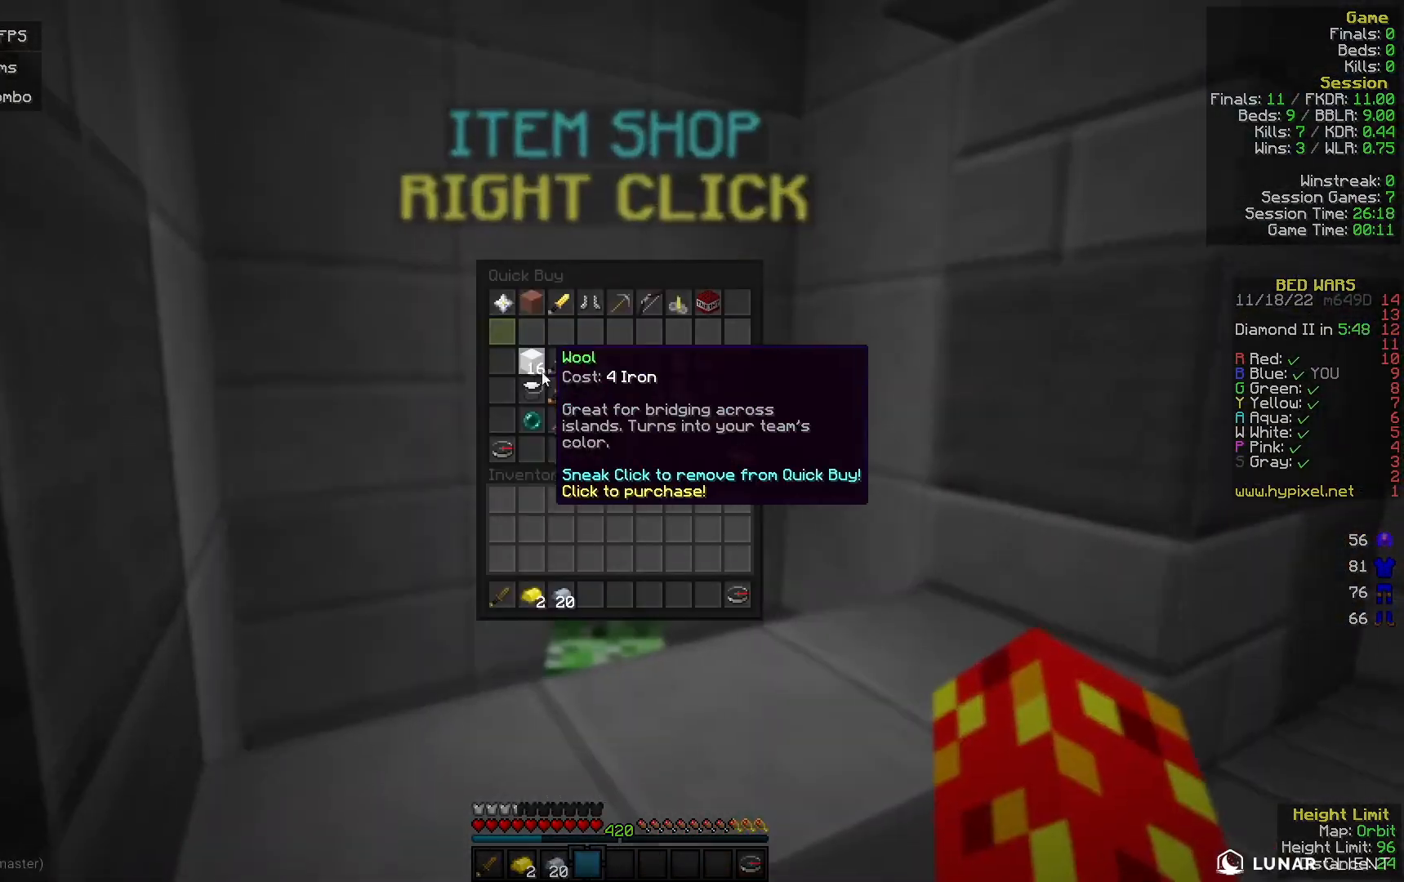
{"keys": [], "mouse": [], "events": []}
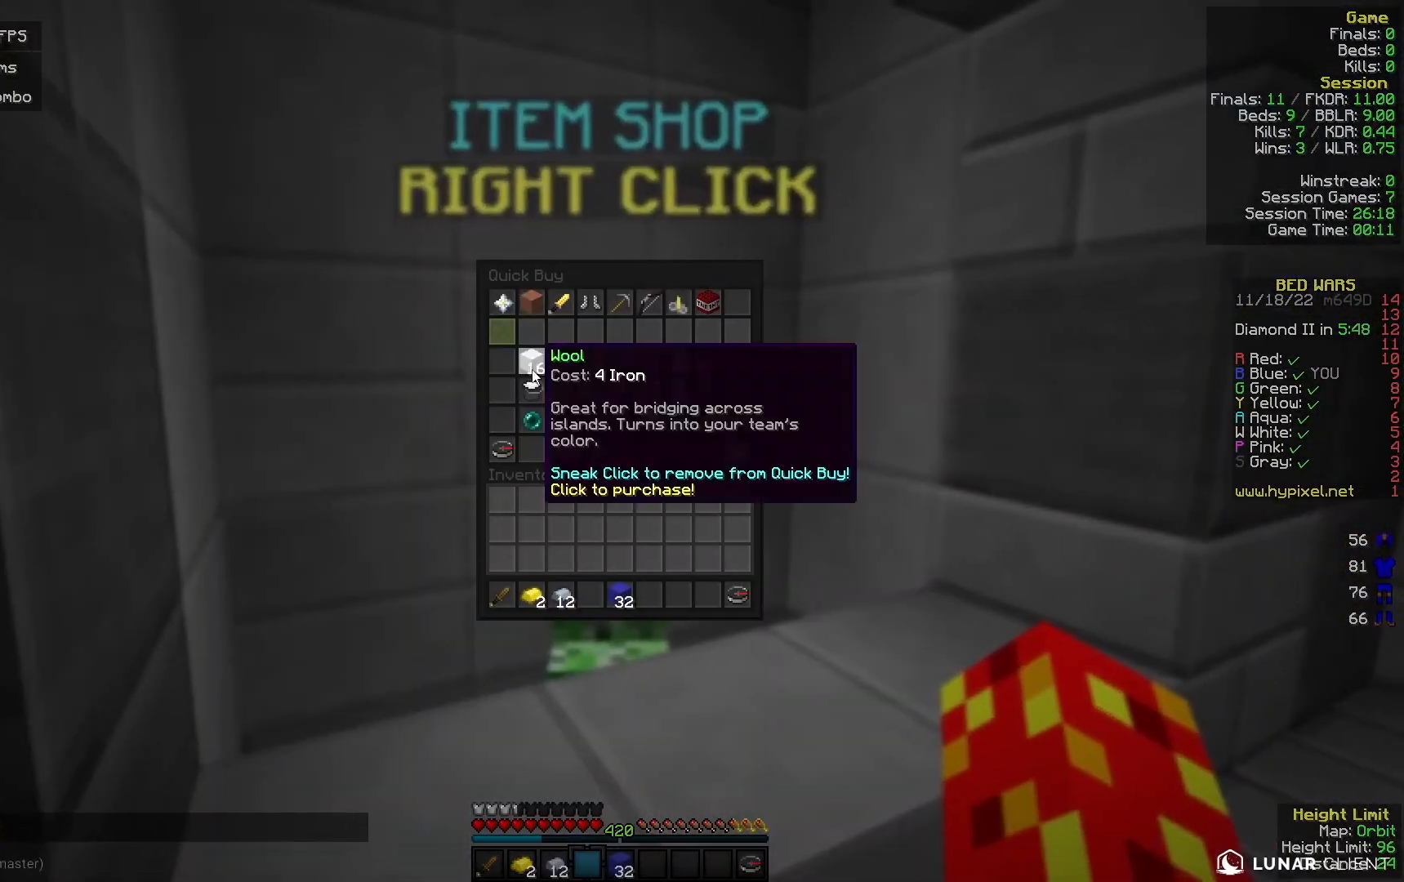
{"keys": [], "mouse": [], "events": []}
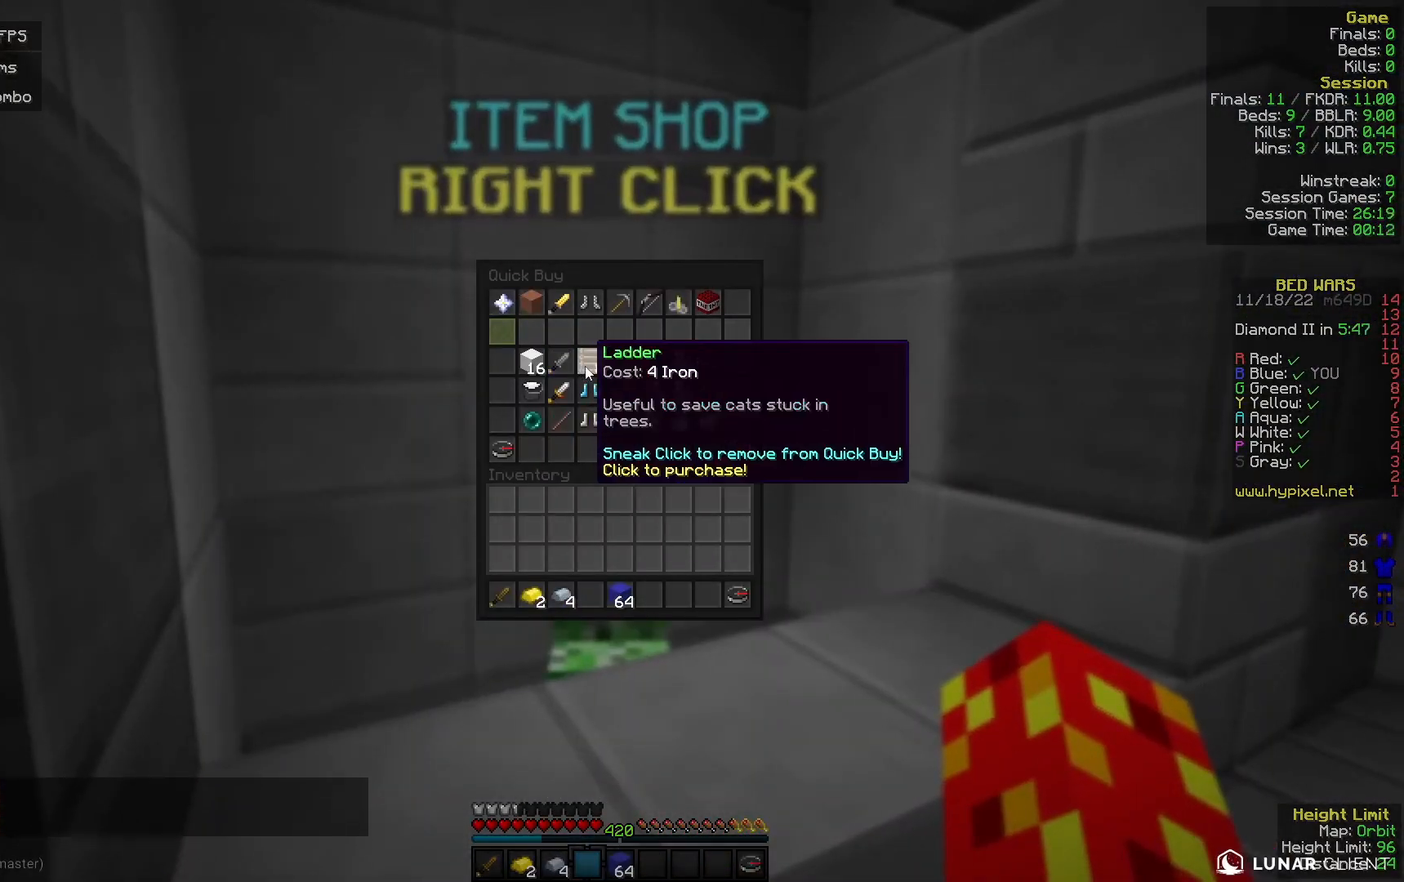
{"keys": ["w"], "mouse": ["left"], "events": [[300, "w", "down"], [467, "mouse_left", "down"]]}
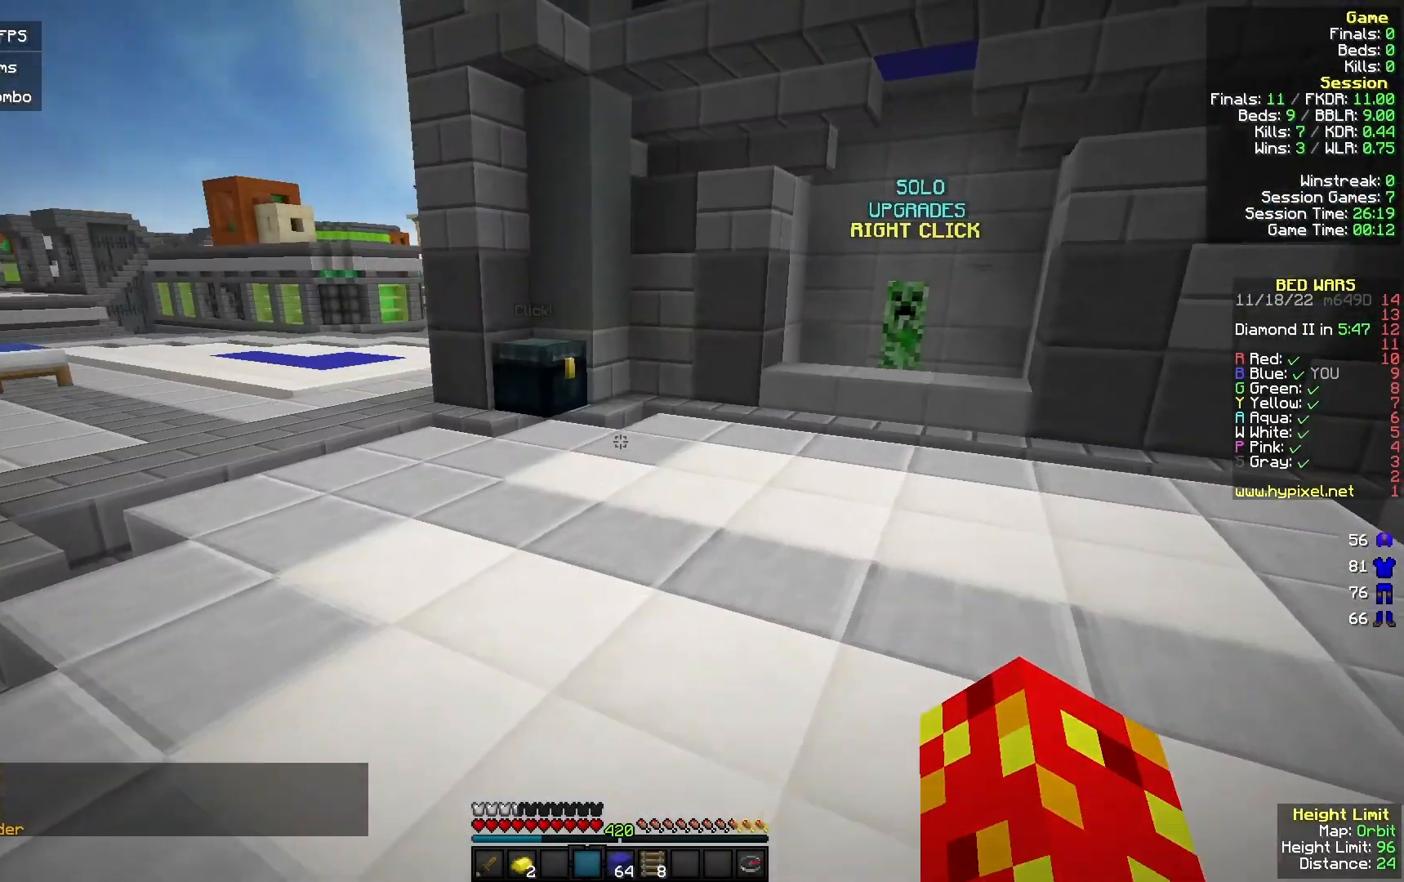
{"keys": ["a", "w"], "mouse": [], "events": [[100, "mouse_left", "up"], [167, "mouse_left", "down"], [300, "mouse_left", "up"], [467, "a", "down"]]}
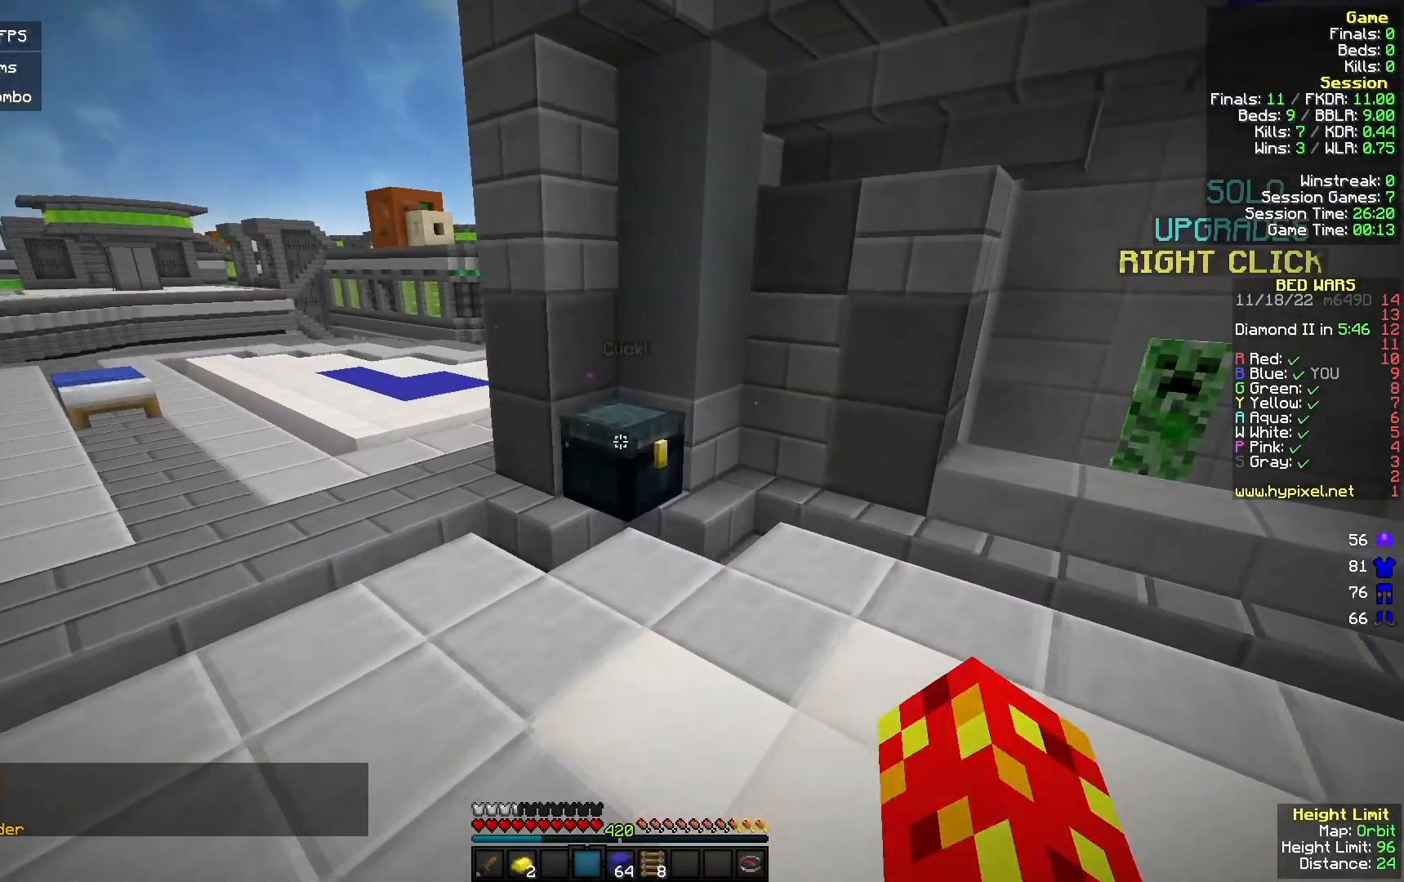
{"keys": [], "mouse": [], "events": [[100, "mouse_right", "down"], [200, "a", "up"], [233, "mouse_right", "up"], [267, "w", "up"]]}
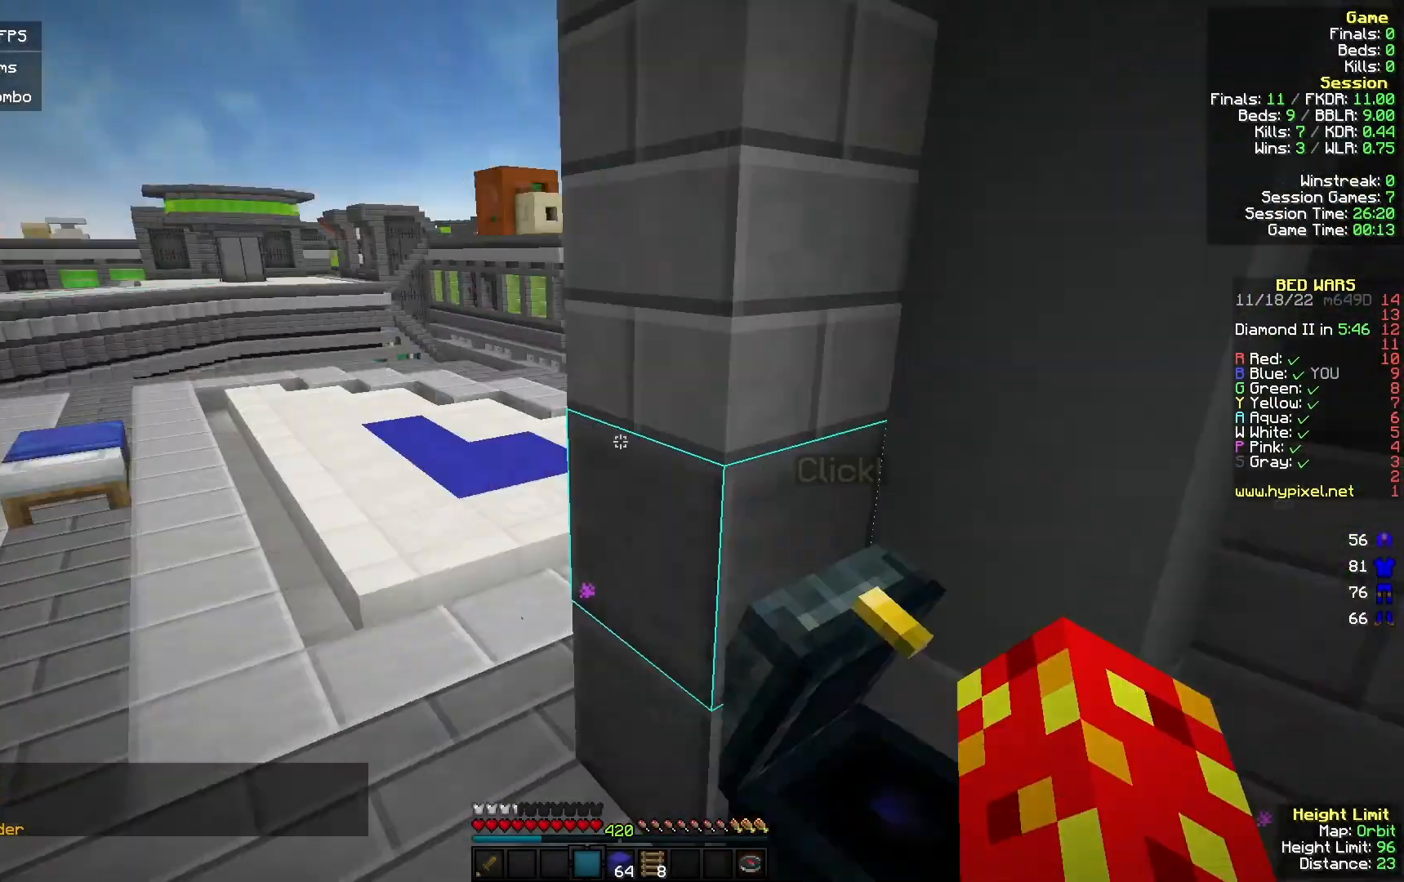
{"keys": ["w"], "mouse": [], "events": [[100, "w", "down"], [167, "mouse_left", "down"], [500, "mouse_left", "up"]]}